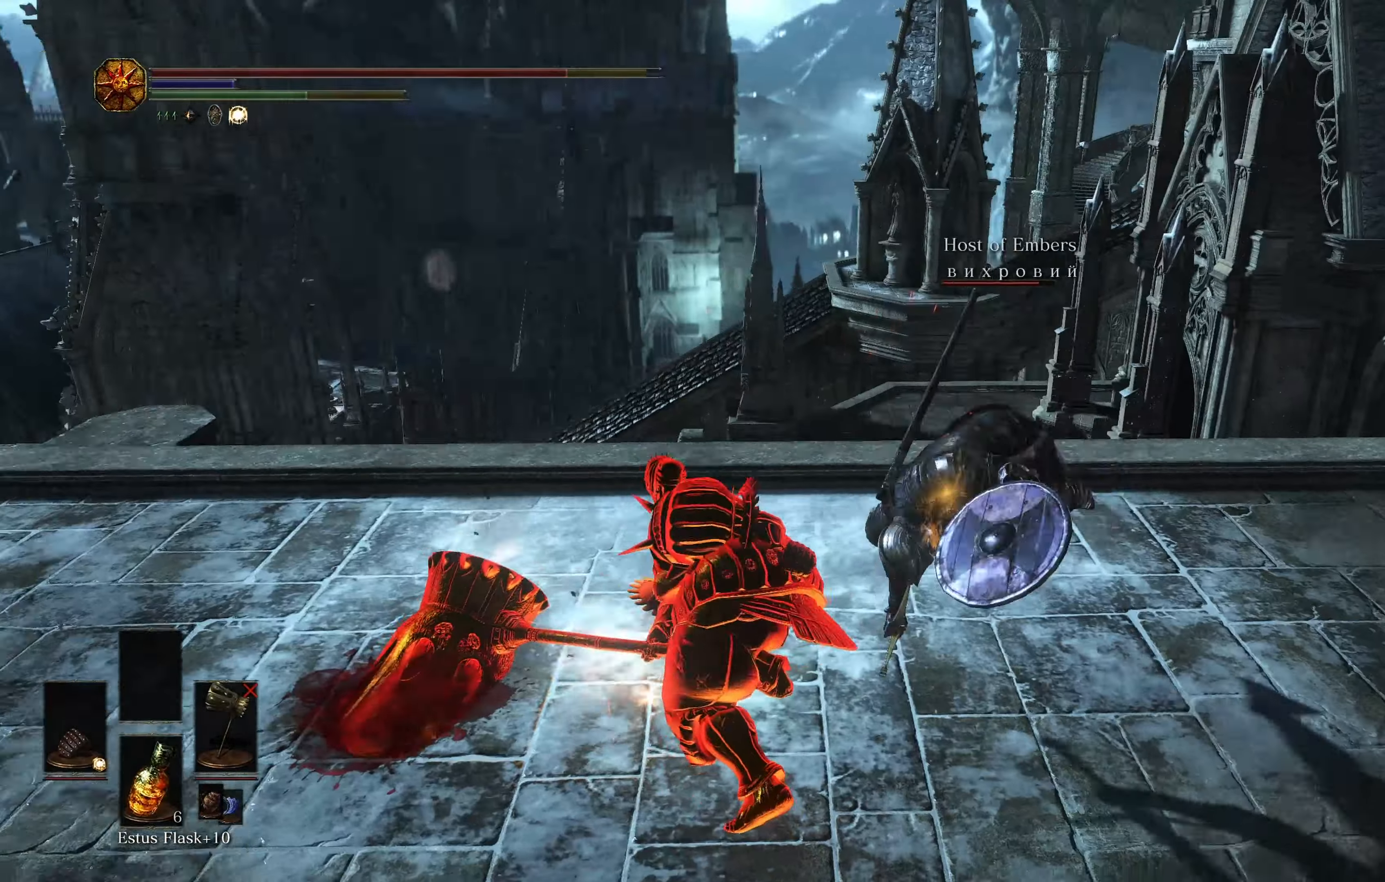
Gameplay with a controller (Xbox layout); each line is a JSON object with the inputs held at the frame after it. "events" lists button and stick changes between this image and that frame as [ms after this image, input, new state], when the widget could be followed in between.
{"buttons": [], "left_stick": "down-left", "right_stick": "center", "events": [[83, "left_stick", "left"], [250, "left_stick", "down-left"], [333, "right_stick", "center"]]}
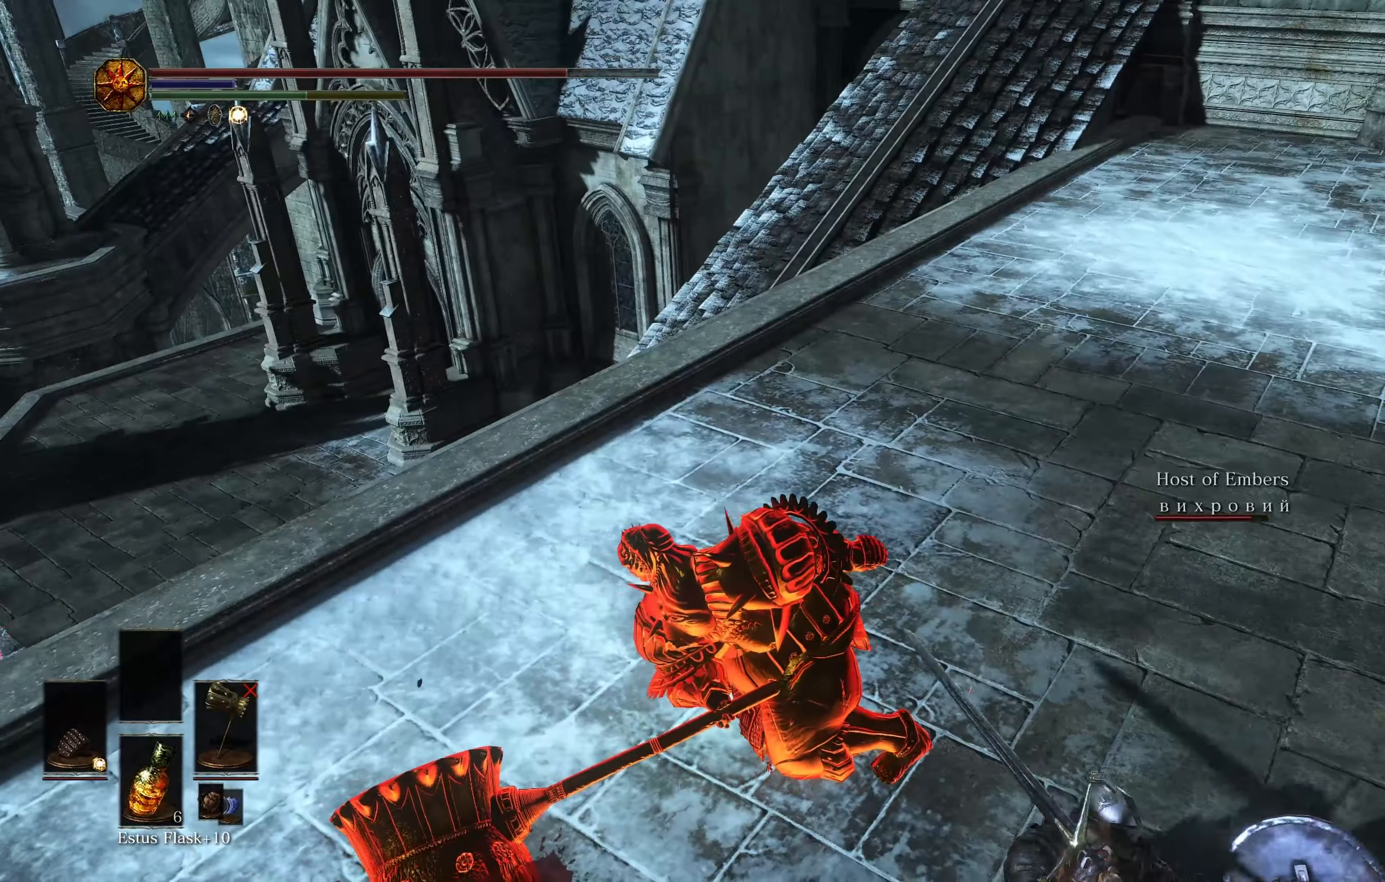
{"buttons": [], "left_stick": "left", "right_stick": "center", "events": [[84, "left_stick", "left"]]}
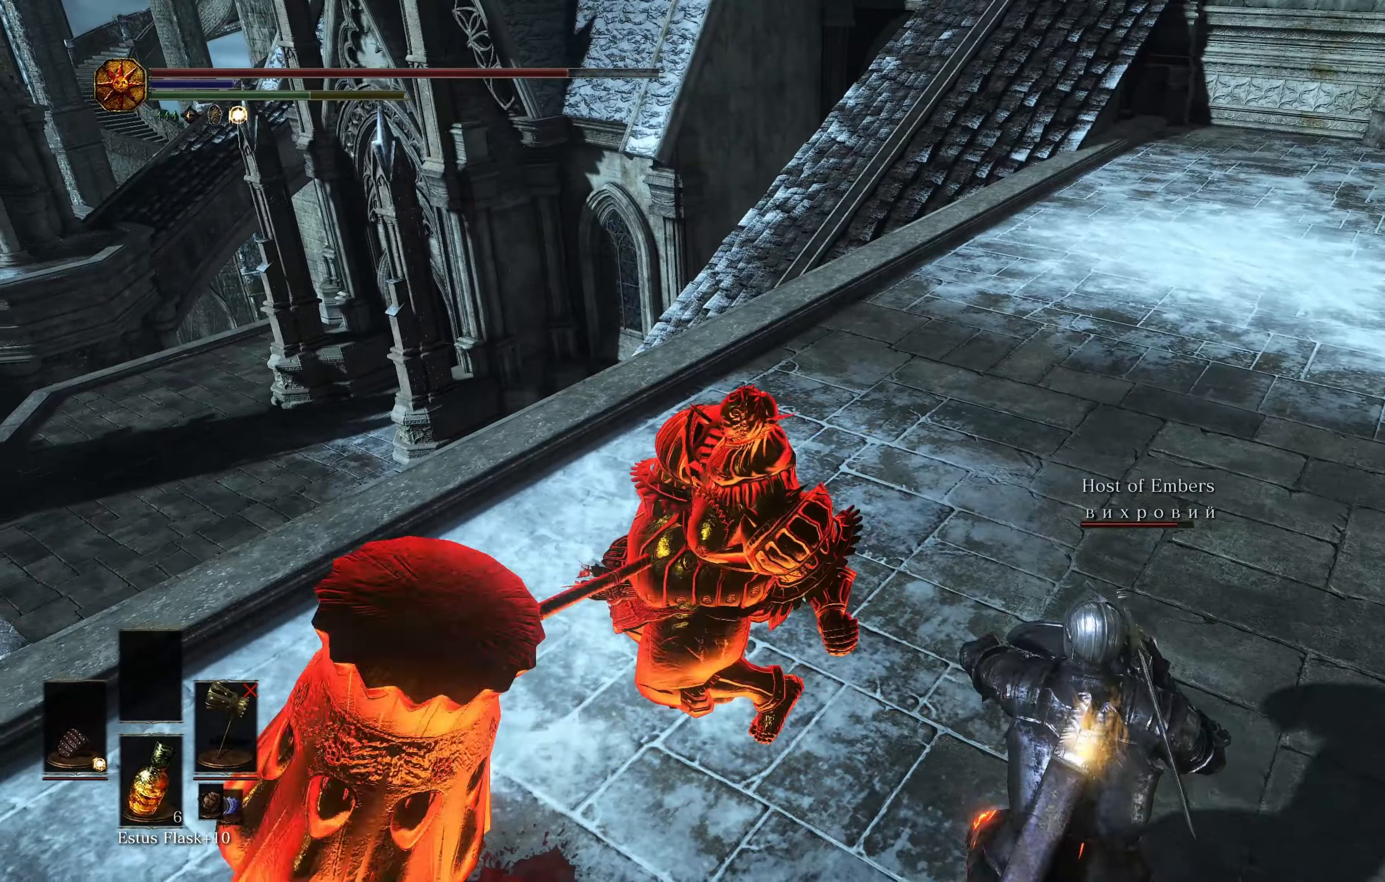
{"buttons": ["A"], "left_stick": "down-left", "right_stick": "center", "events": [[217, "left_stick", "down-left"], [333, "START", "down"], [383, "START", "up"], [467, "A", "down"]]}
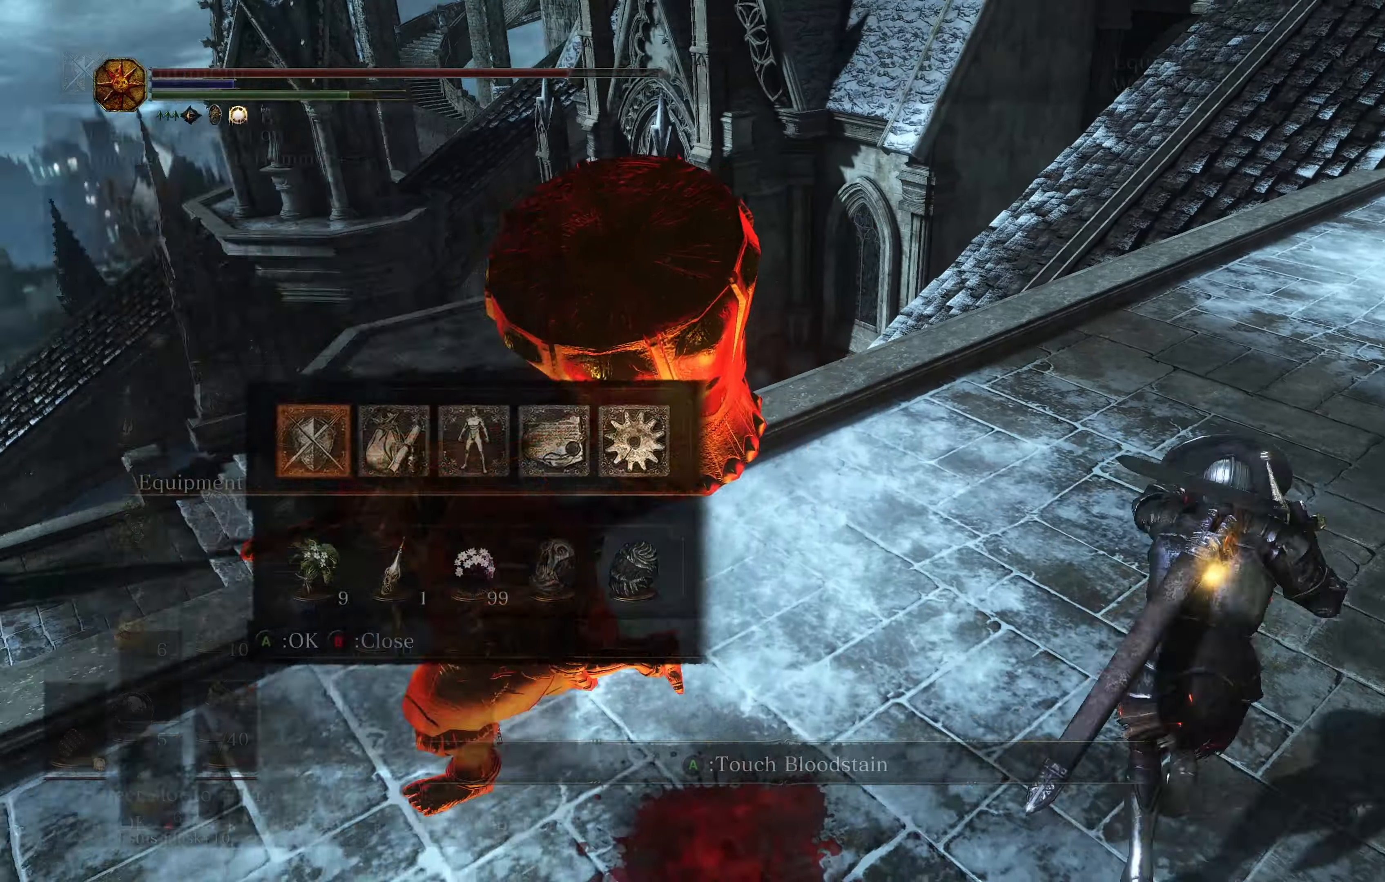
{"buttons": [], "left_stick": "down-left", "right_stick": "center", "events": [[34, "A", "up"], [150, "DPAD_DOWN", "down"], [200, "DPAD_DOWN", "up"], [334, "X", "down"], [417, "X", "up"]]}
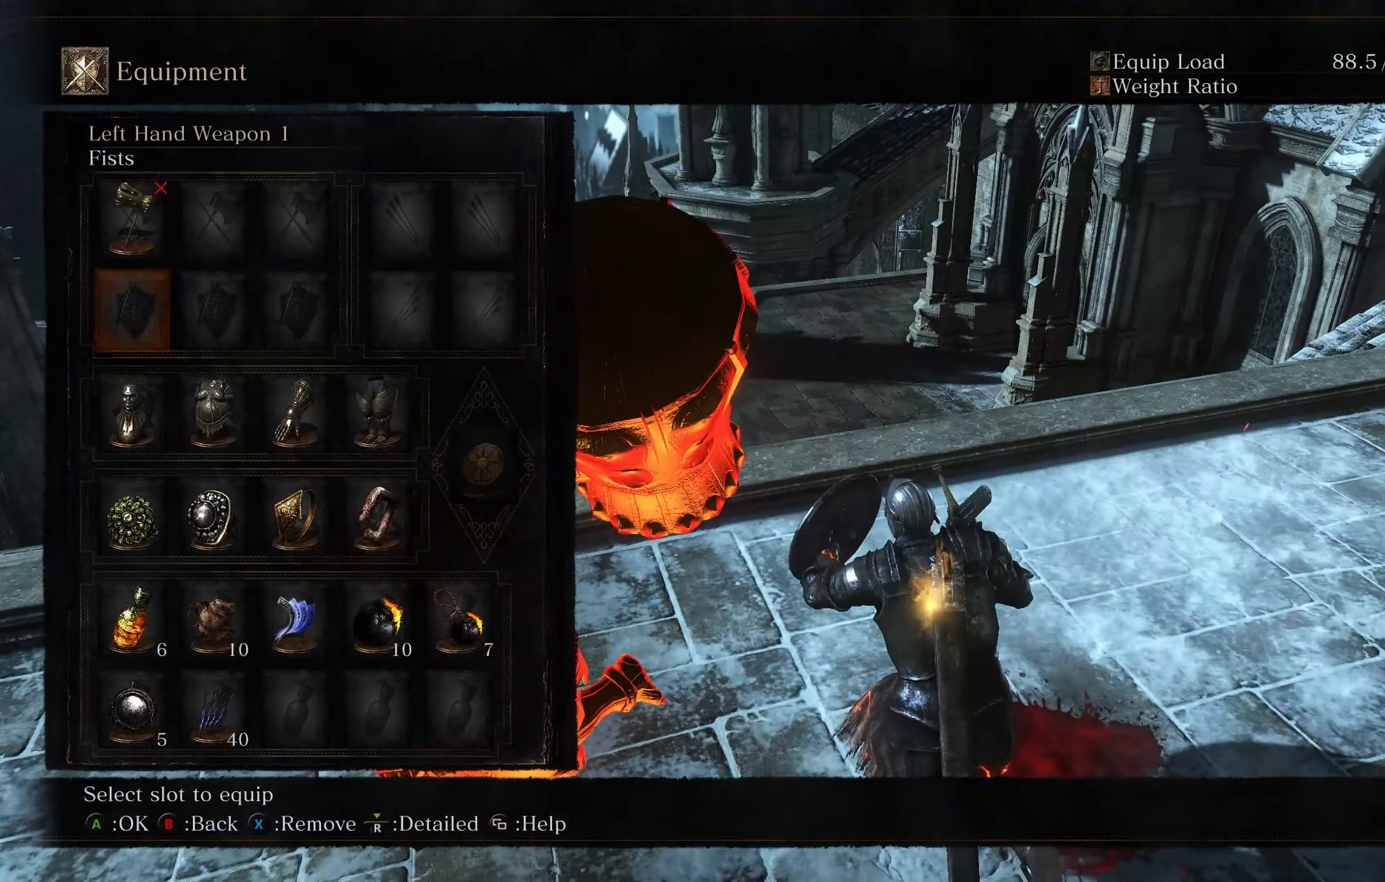
{"buttons": [], "left_stick": "down-left", "right_stick": "right", "events": [[33, "START", "down"], [66, "START", "up"], [116, "Y", "down"], [233, "Y", "up"], [433, "right_stick", "right"]]}
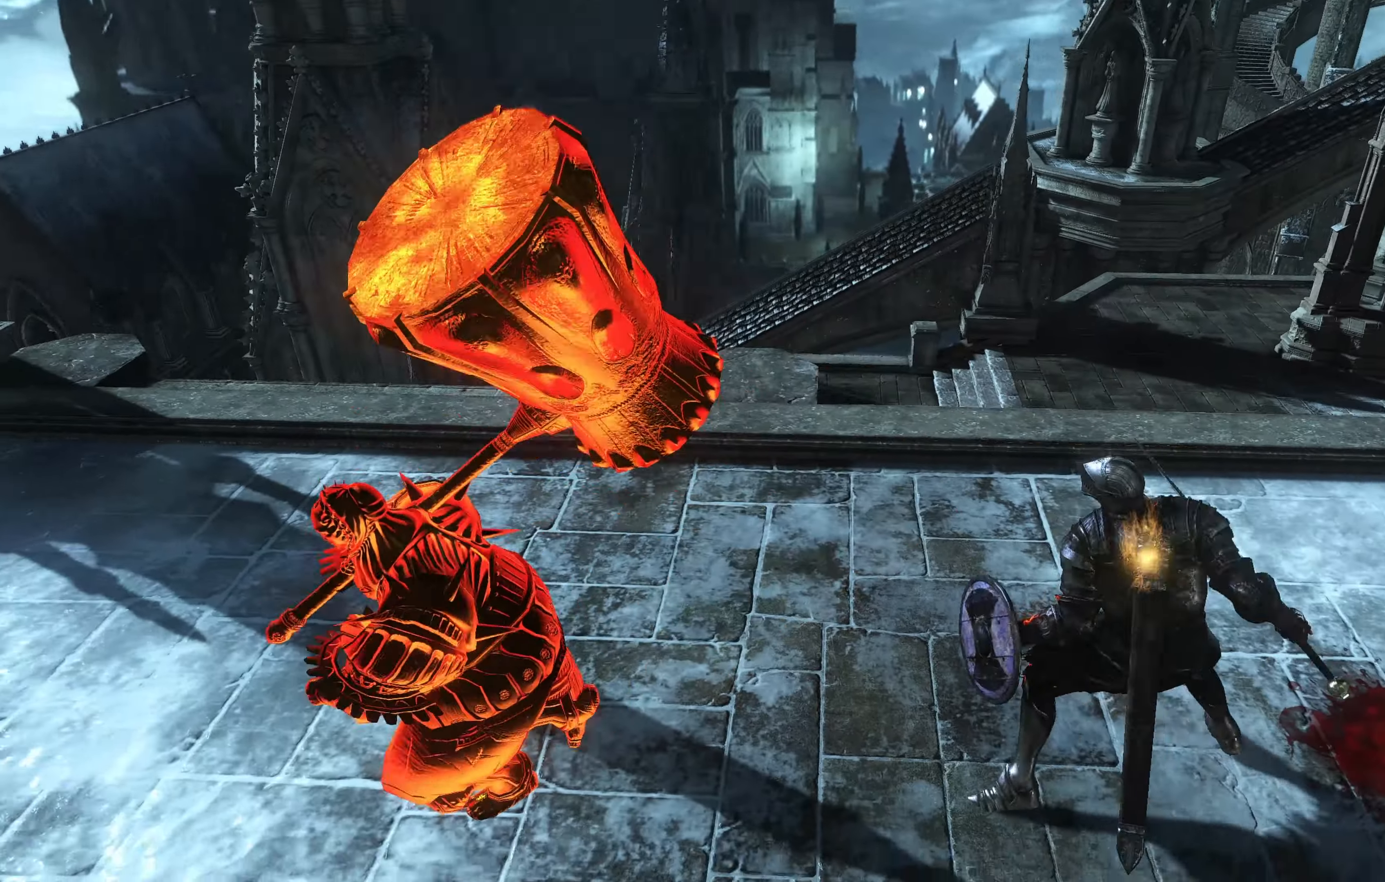
{"buttons": ["R1"], "left_stick": "up-right", "right_stick": "center", "events": [[334, "right_stick", "center"], [367, "left_stick", "right"], [417, "R1", "down"], [417, "left_stick", "up-right"]]}
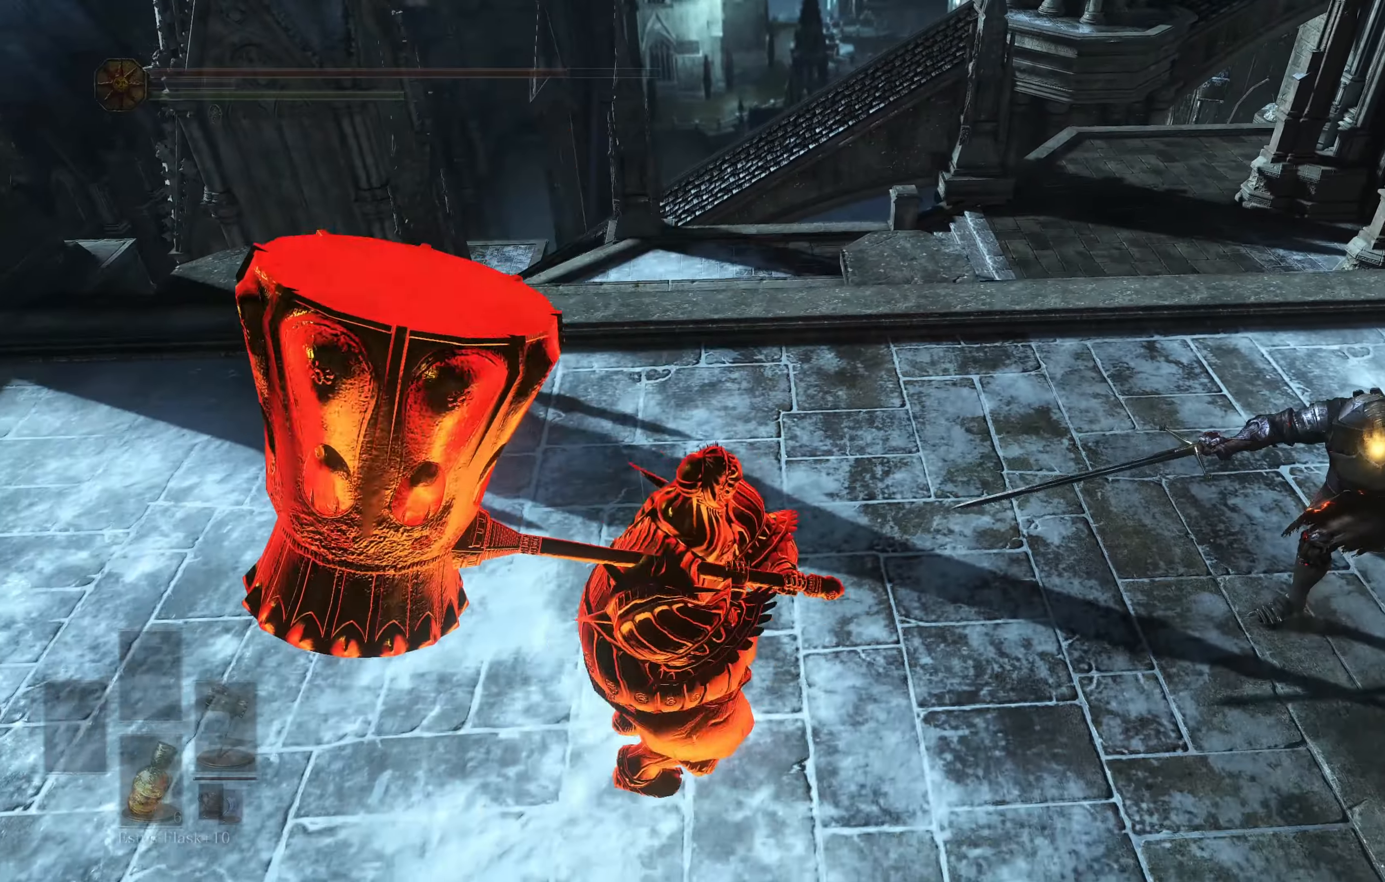
{"buttons": [], "left_stick": "up-right", "right_stick": "center", "events": [[33, "R1", "up"], [233, "R3", "down"], [350, "R3", "up"]]}
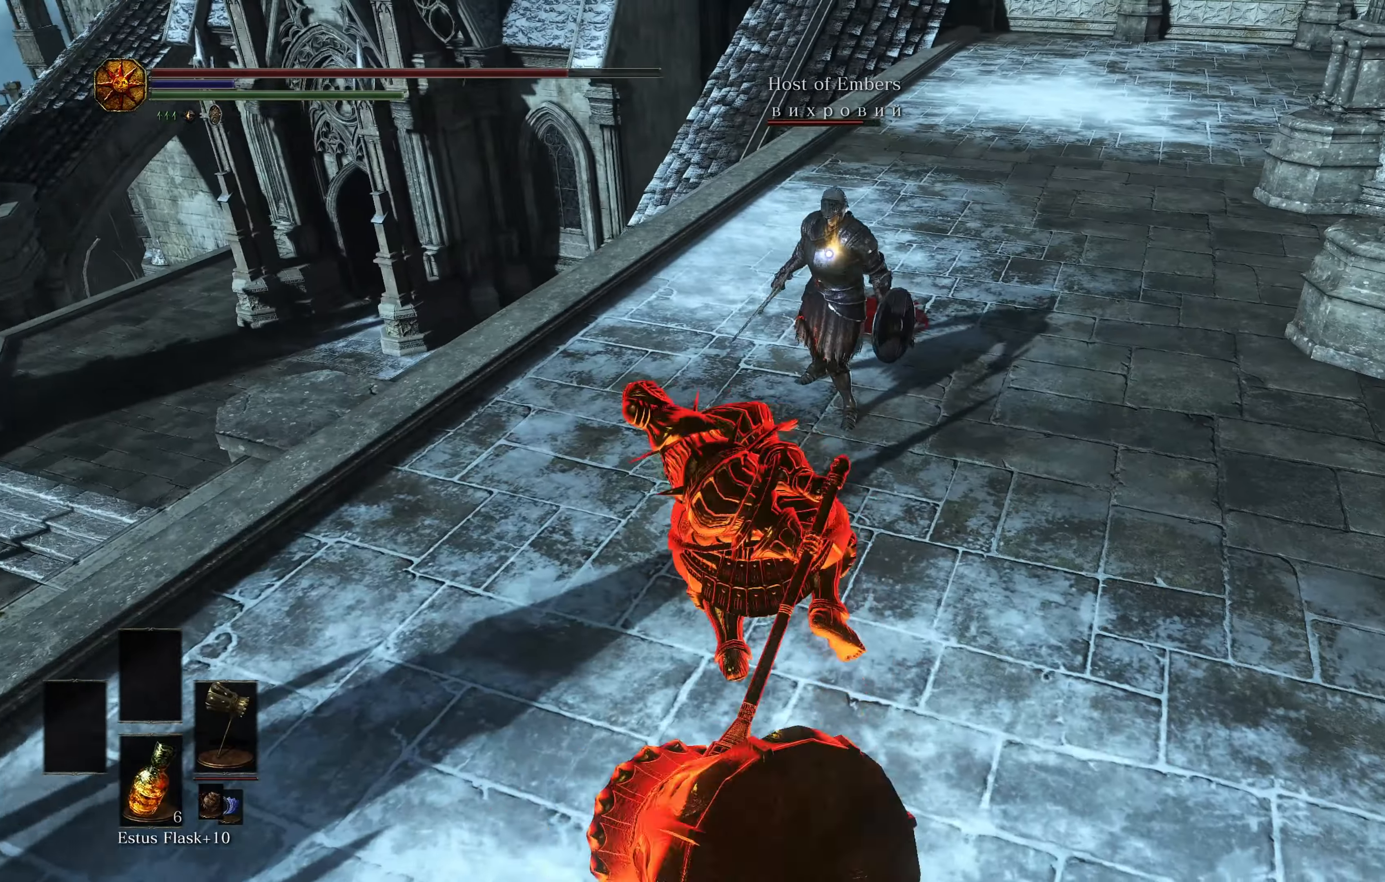
{"buttons": [], "left_stick": "up-right", "right_stick": "center", "events": [[150, "R3", "down"], [267, "R3", "up"]]}
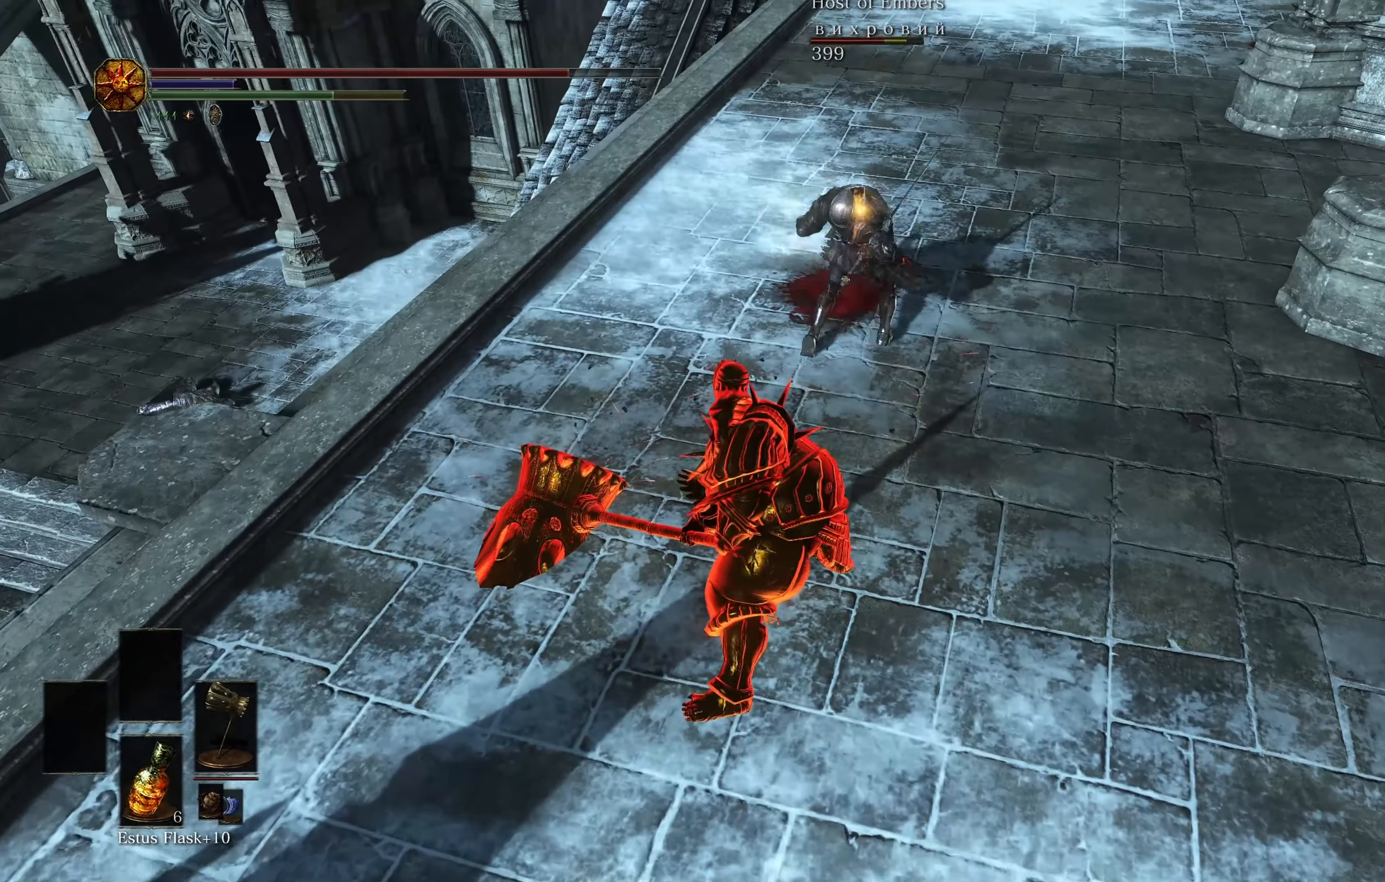
{"buttons": [], "left_stick": "up-right", "right_stick": "center", "events": []}
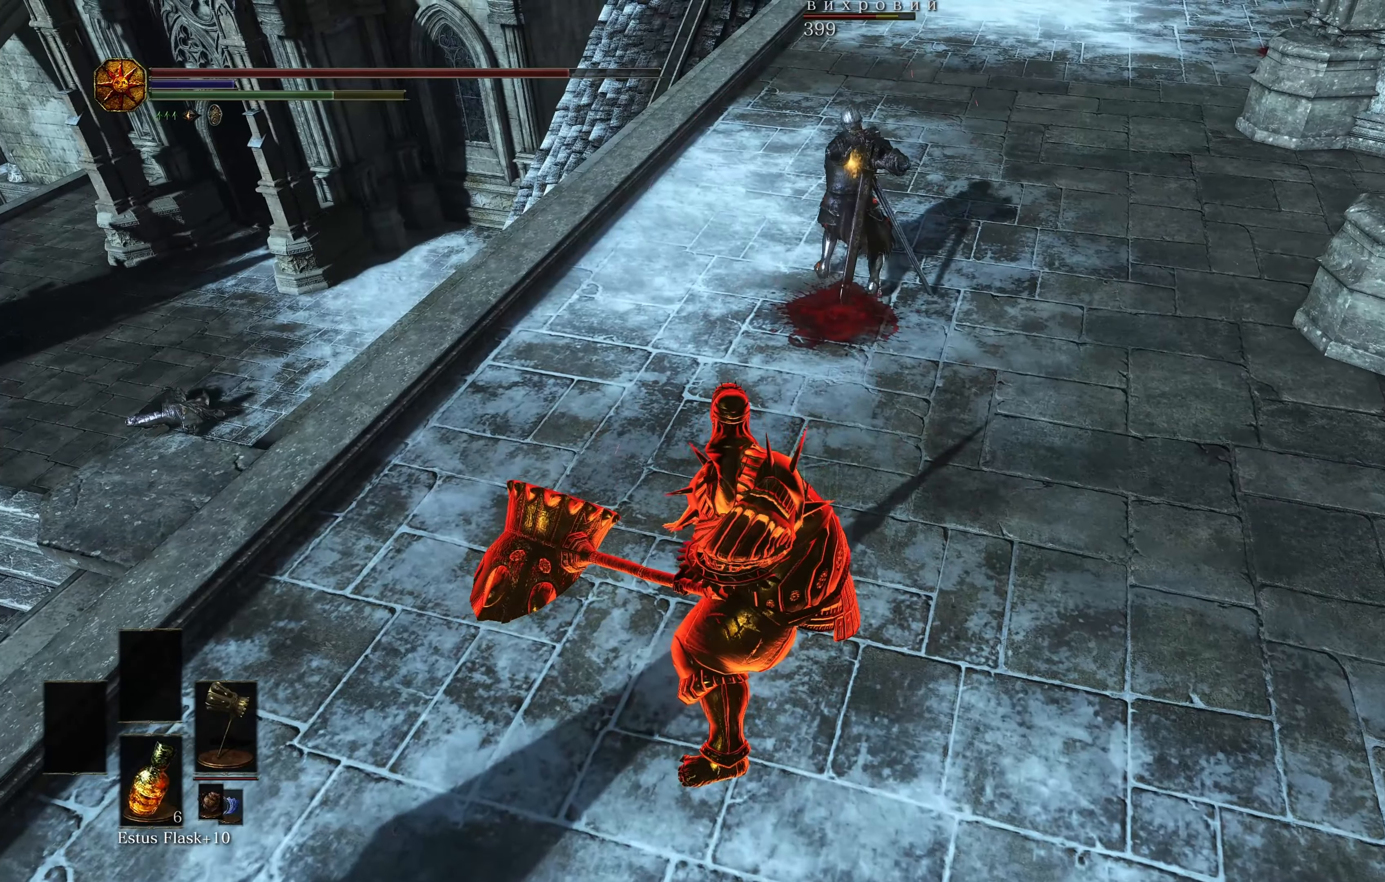
{"buttons": ["R2"], "left_stick": "up-right", "right_stick": "center", "events": [[200, "R2", "down"]]}
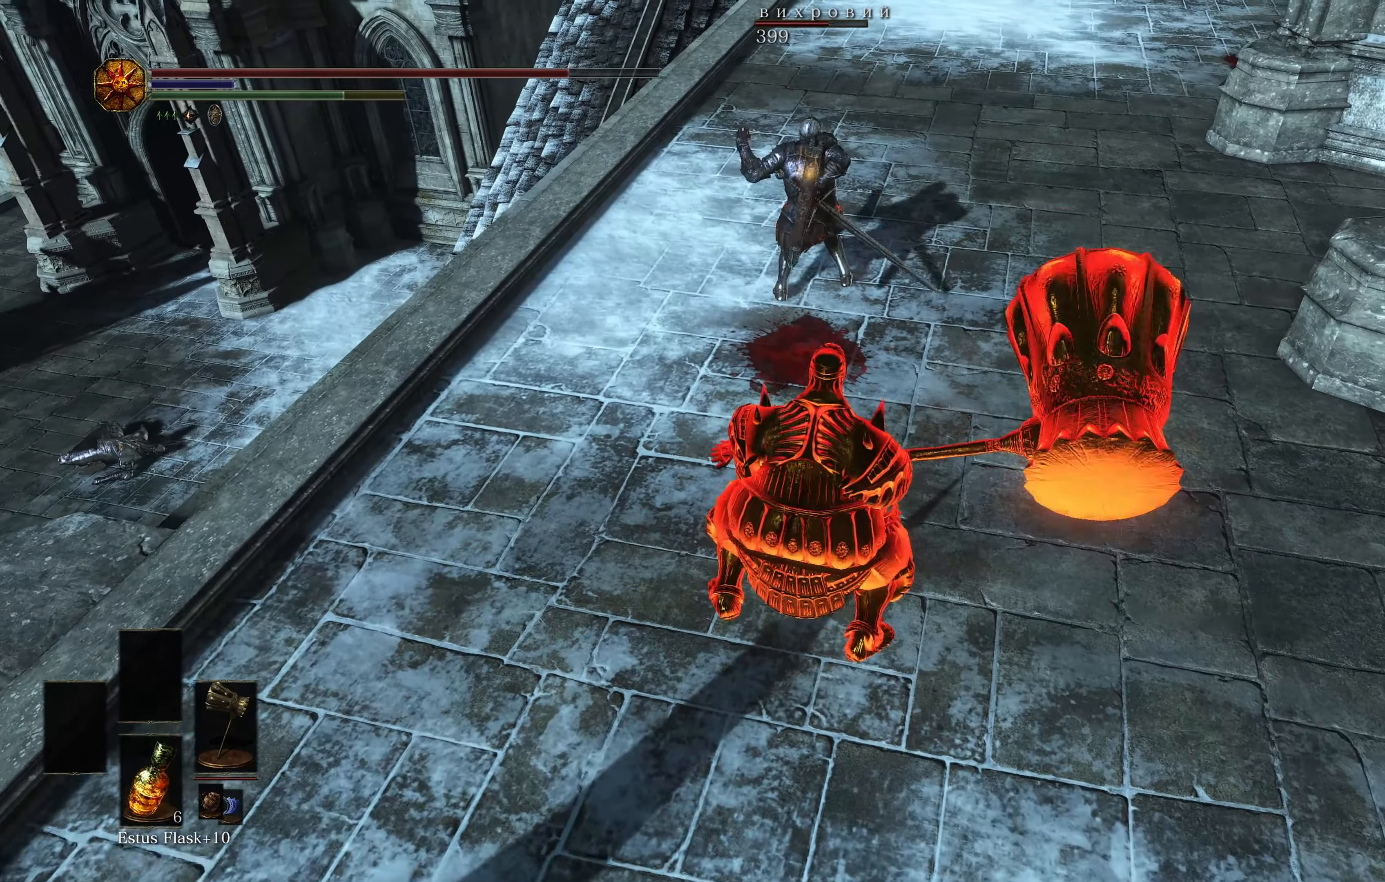
{"buttons": ["R2"], "left_stick": "up-right", "right_stick": "center", "events": []}
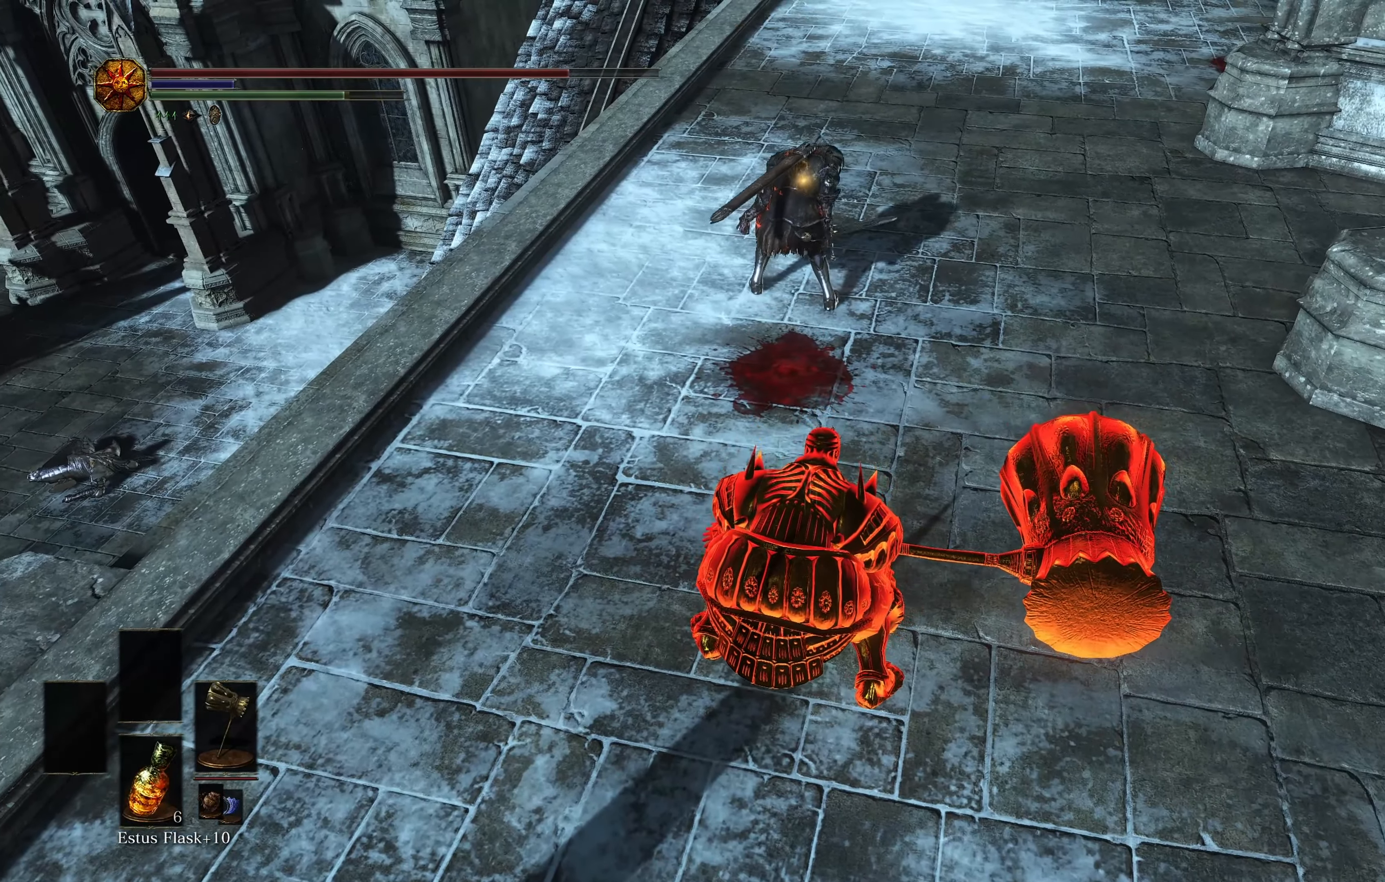
{"buttons": ["R2"], "left_stick": "up-right", "right_stick": "center", "events": []}
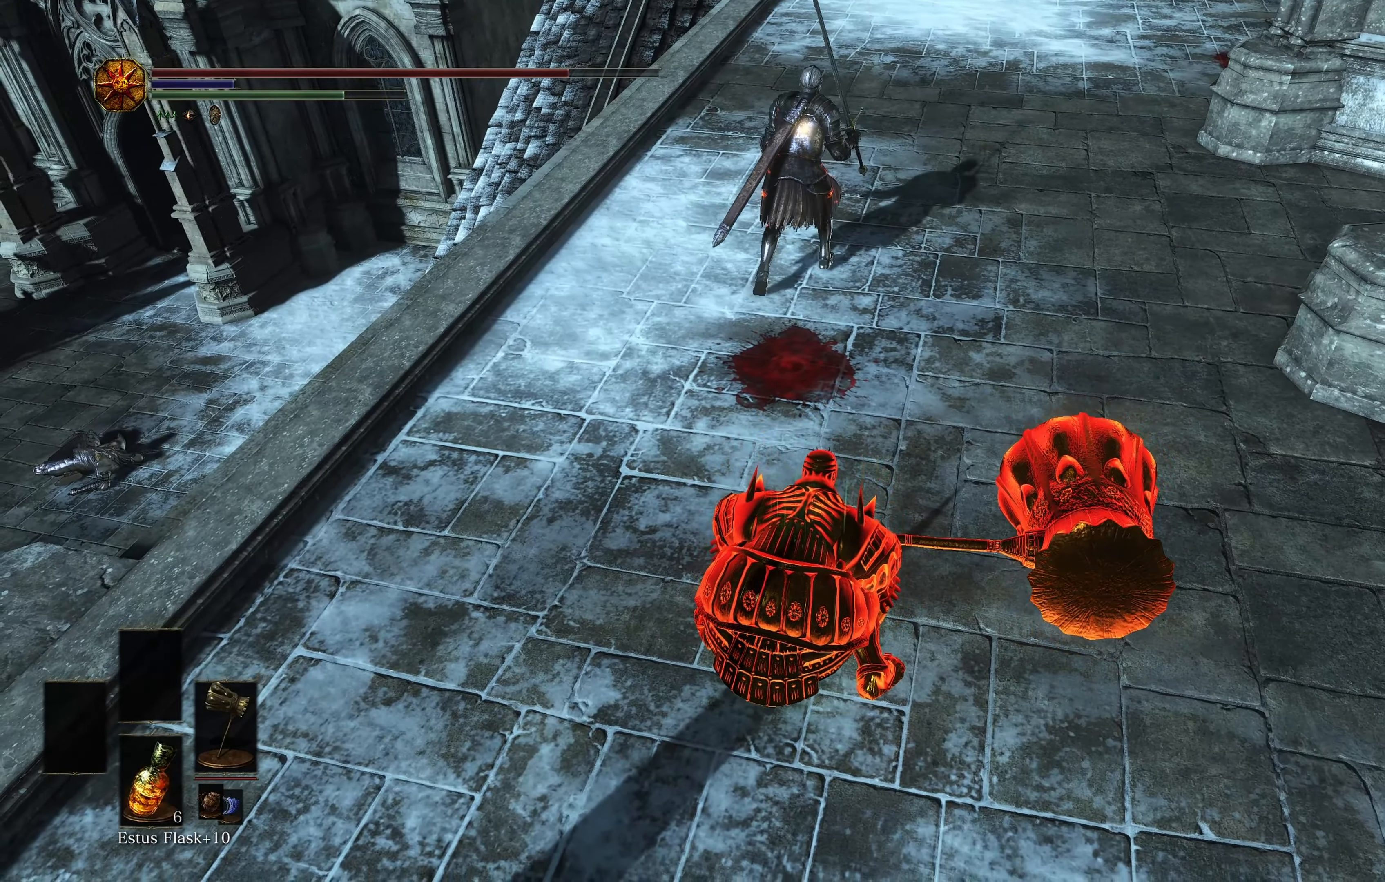
{"buttons": ["R2"], "left_stick": "up-right", "right_stick": "center", "events": []}
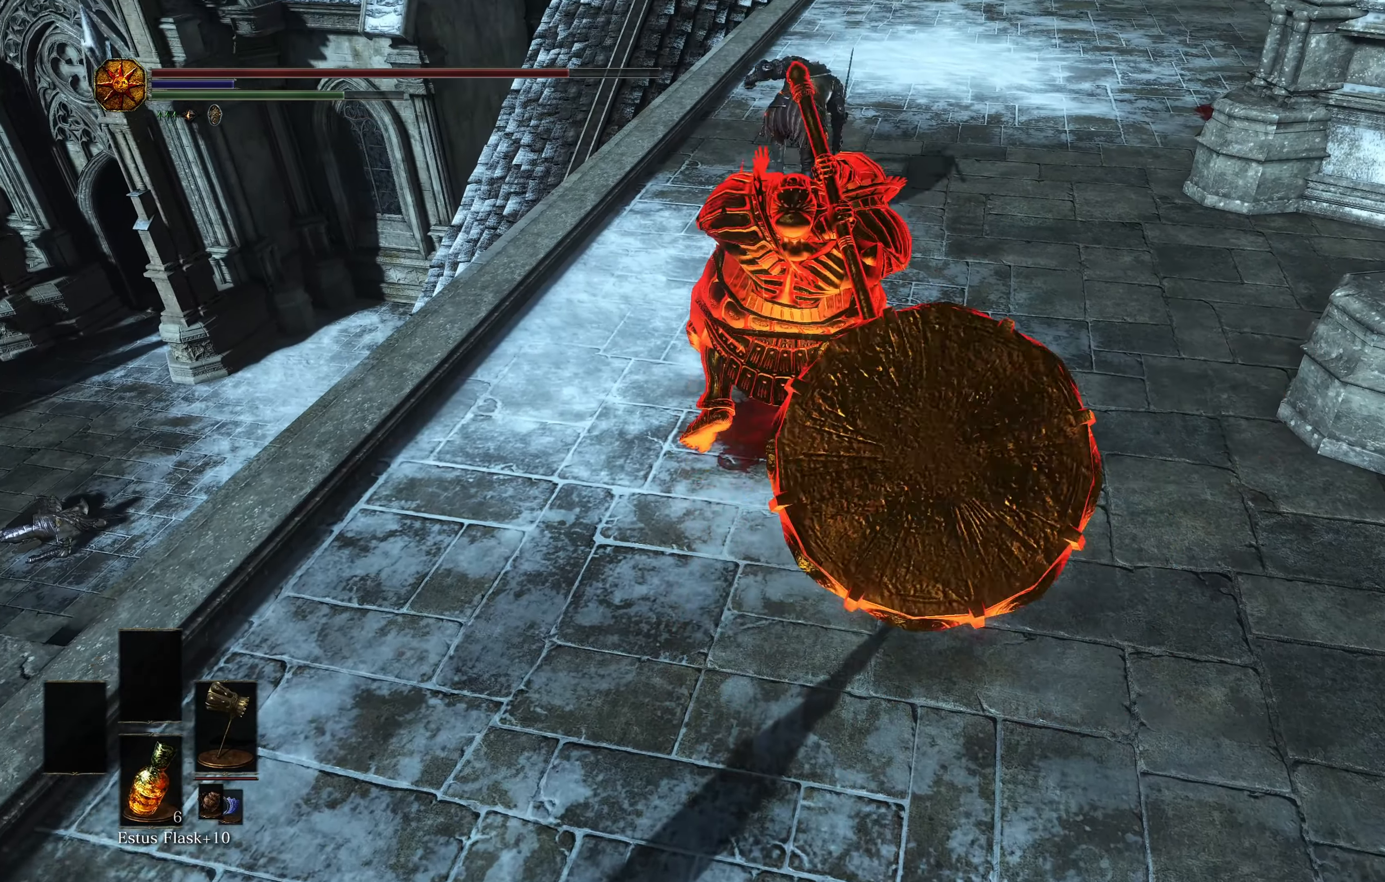
{"buttons": ["R2"], "left_stick": "up-right", "right_stick": "center", "events": [[367, "R3", "down"], [468, "R3", "up"]]}
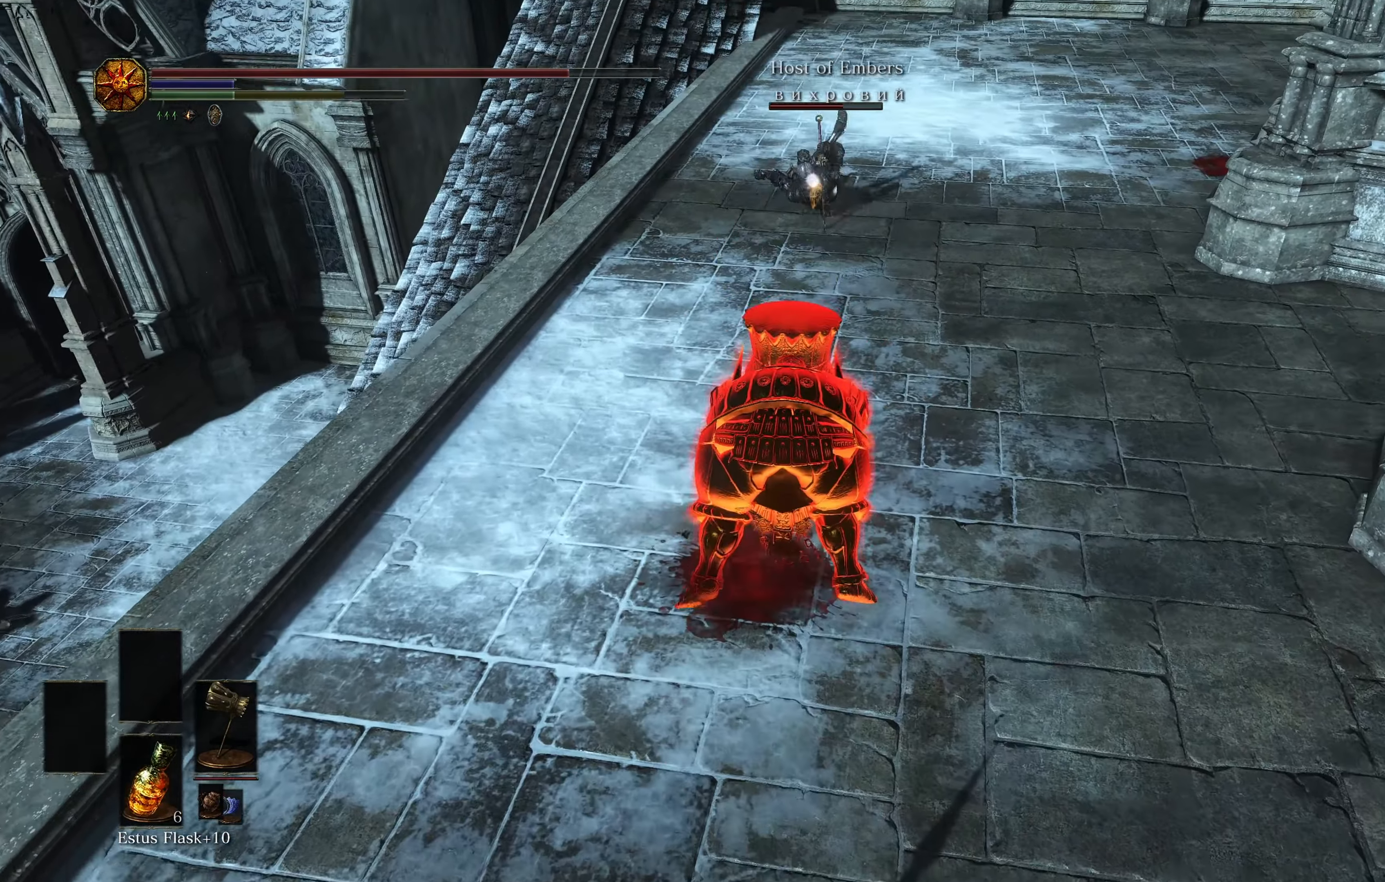
{"buttons": [], "left_stick": "down-right", "right_stick": "center", "events": [[67, "R2", "up"], [284, "R3", "down"], [350, "left_stick", "down-right"], [350, "right_stick", "down-left"], [367, "R3", "up"], [400, "right_stick", "center"]]}
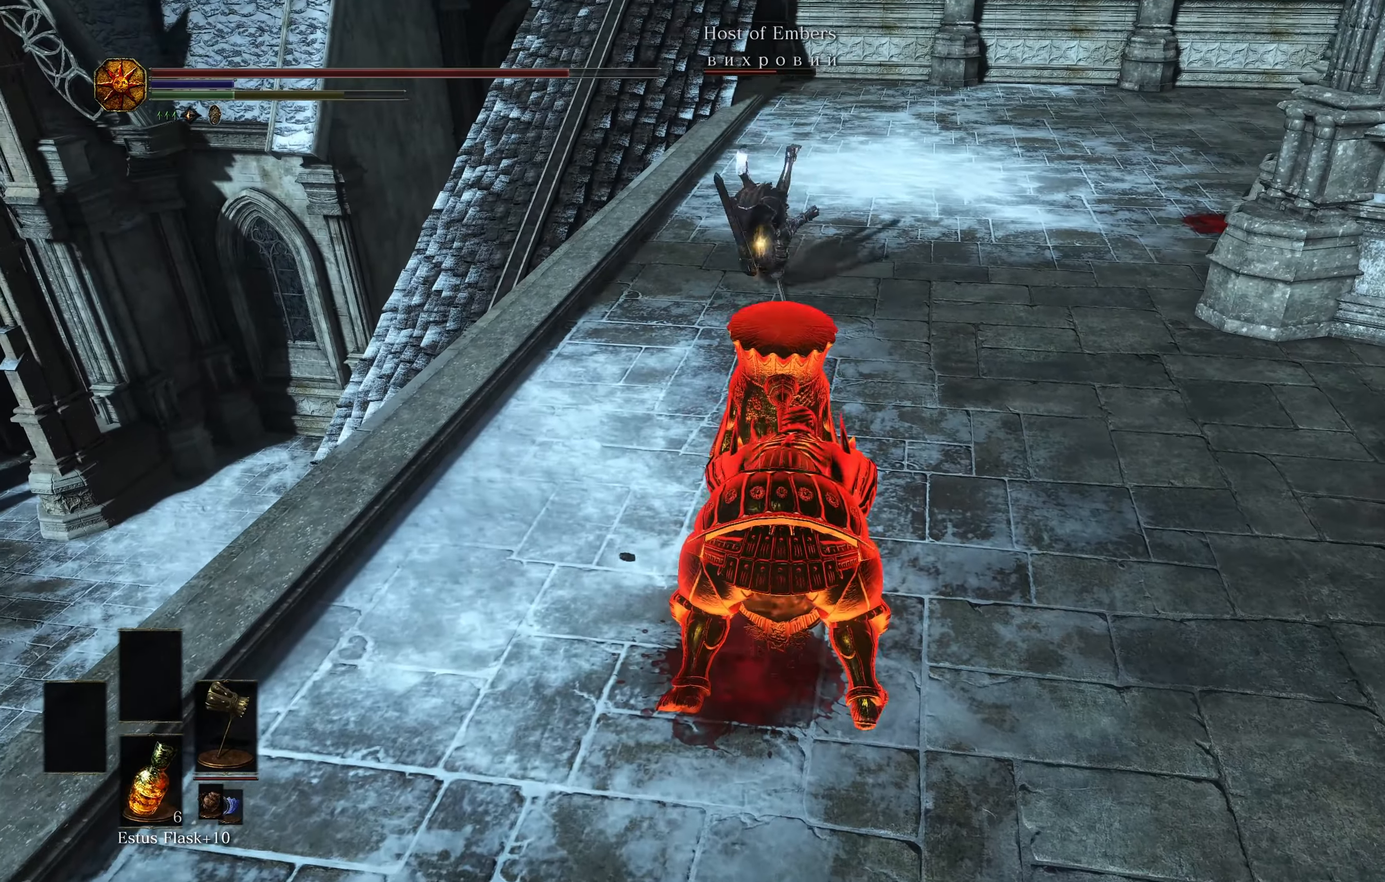
{"buttons": [], "left_stick": "up-right", "right_stick": "center", "events": [[418, "left_stick", "up-right"]]}
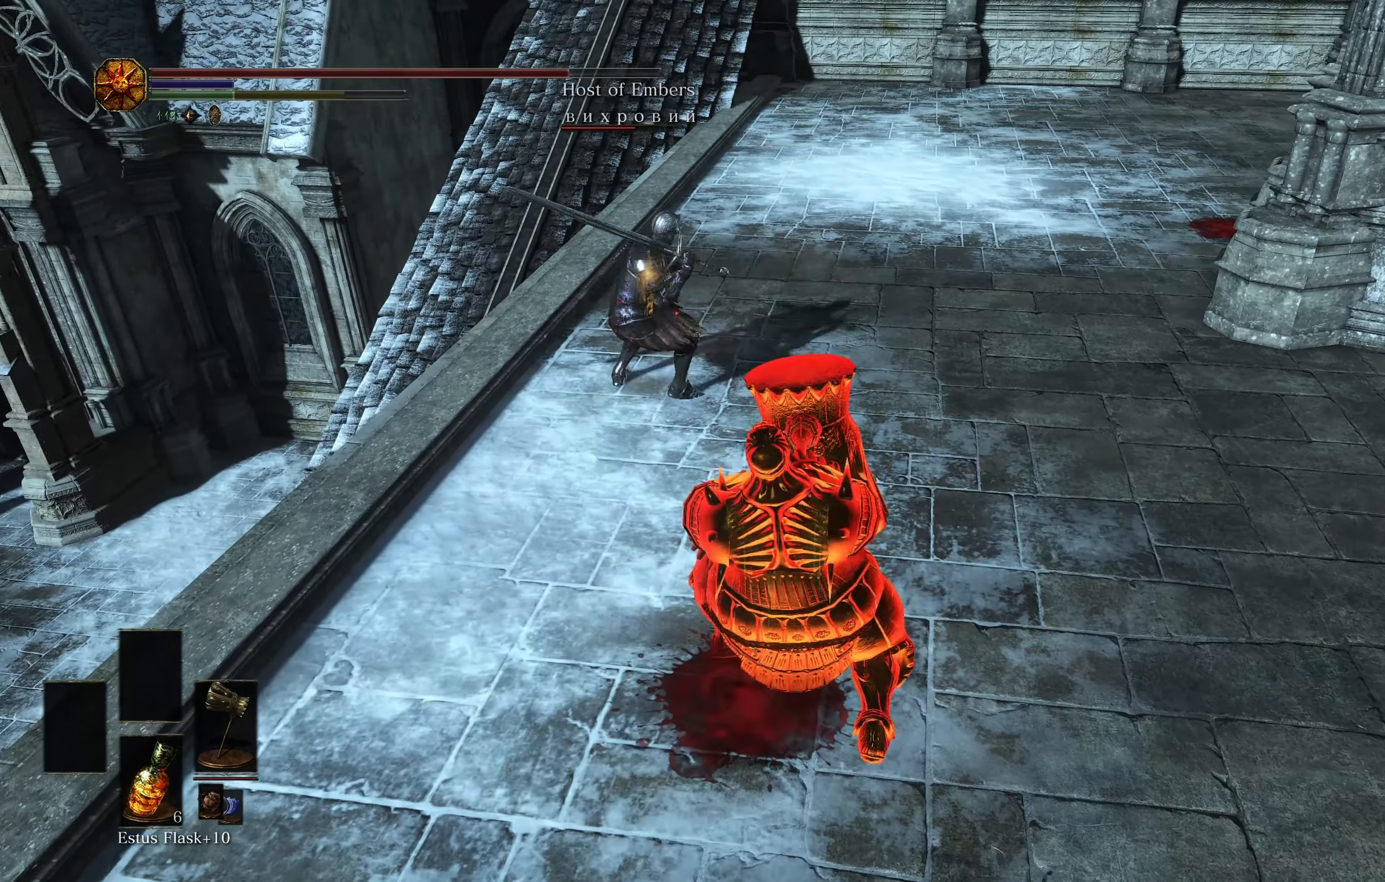
{"buttons": [], "left_stick": "up", "right_stick": "center", "events": [[33, "left_stick", "up"]]}
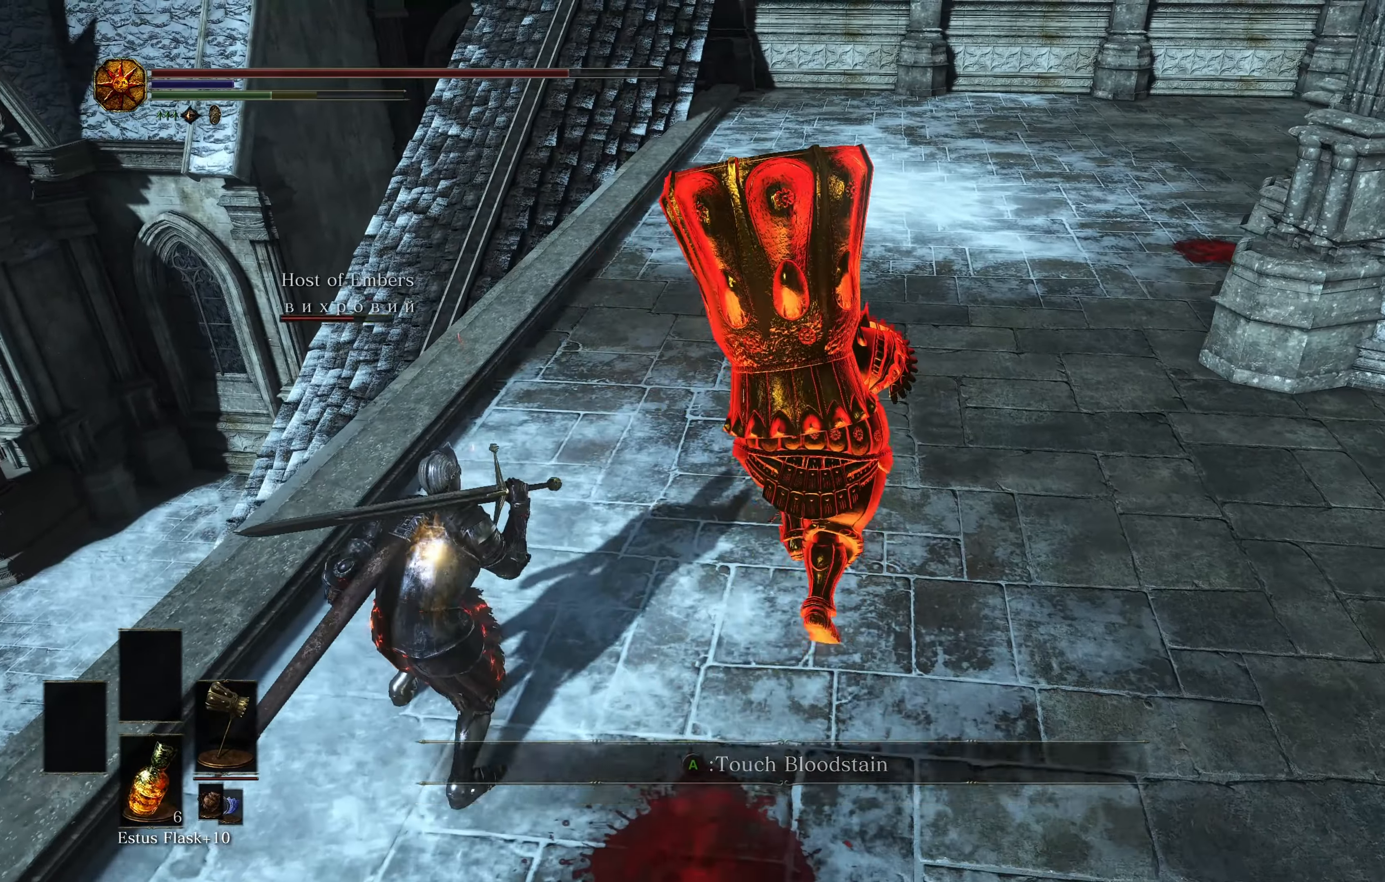
{"buttons": [], "left_stick": "up", "right_stick": "center", "events": []}
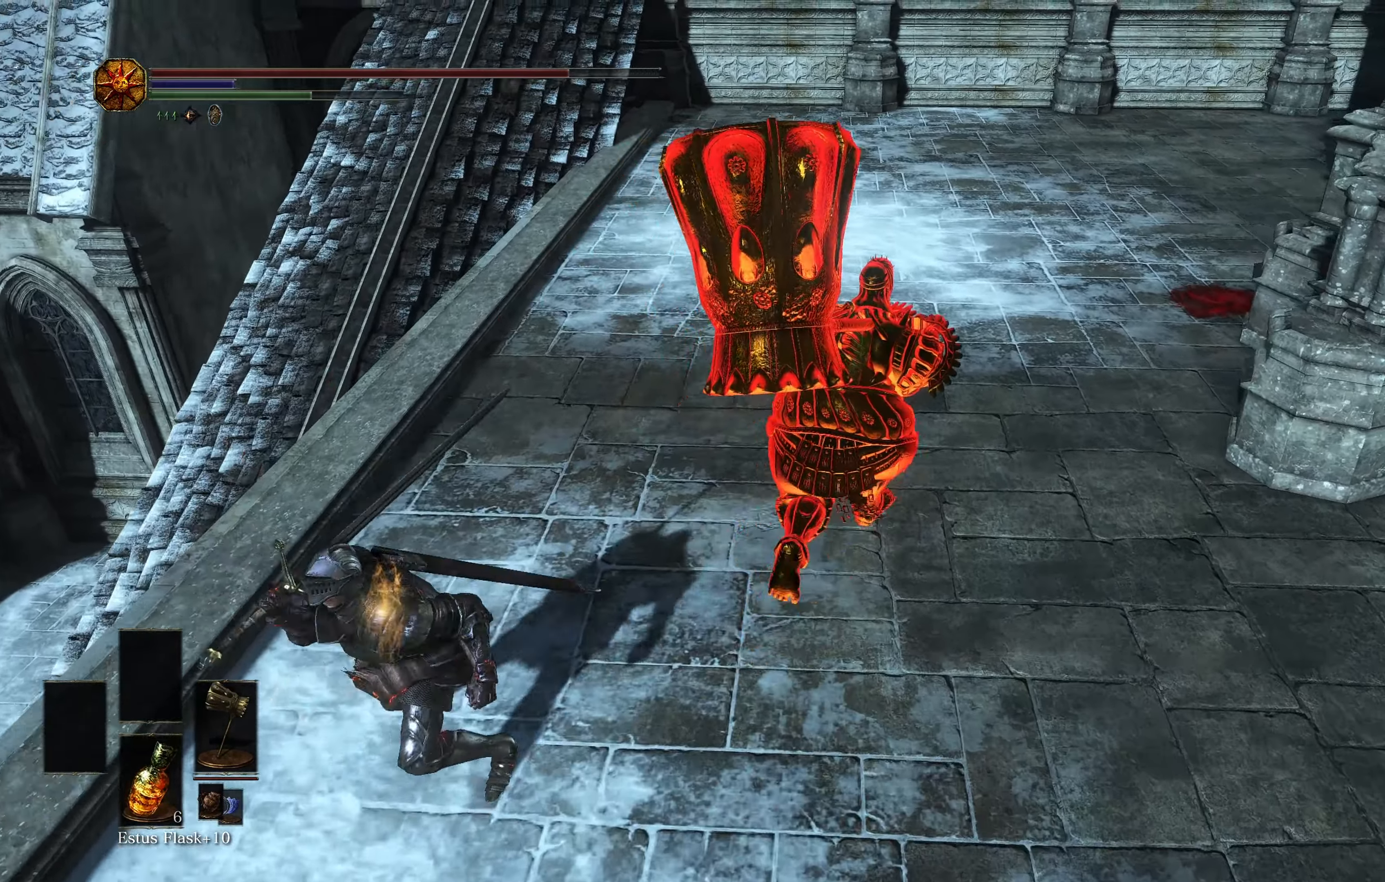
{"buttons": ["R3"], "left_stick": "left", "right_stick": "center", "events": [[83, "R1", "down"], [117, "left_stick", "down-left"], [200, "R1", "up"], [484, "R3", "down"], [500, "left_stick", "left"]]}
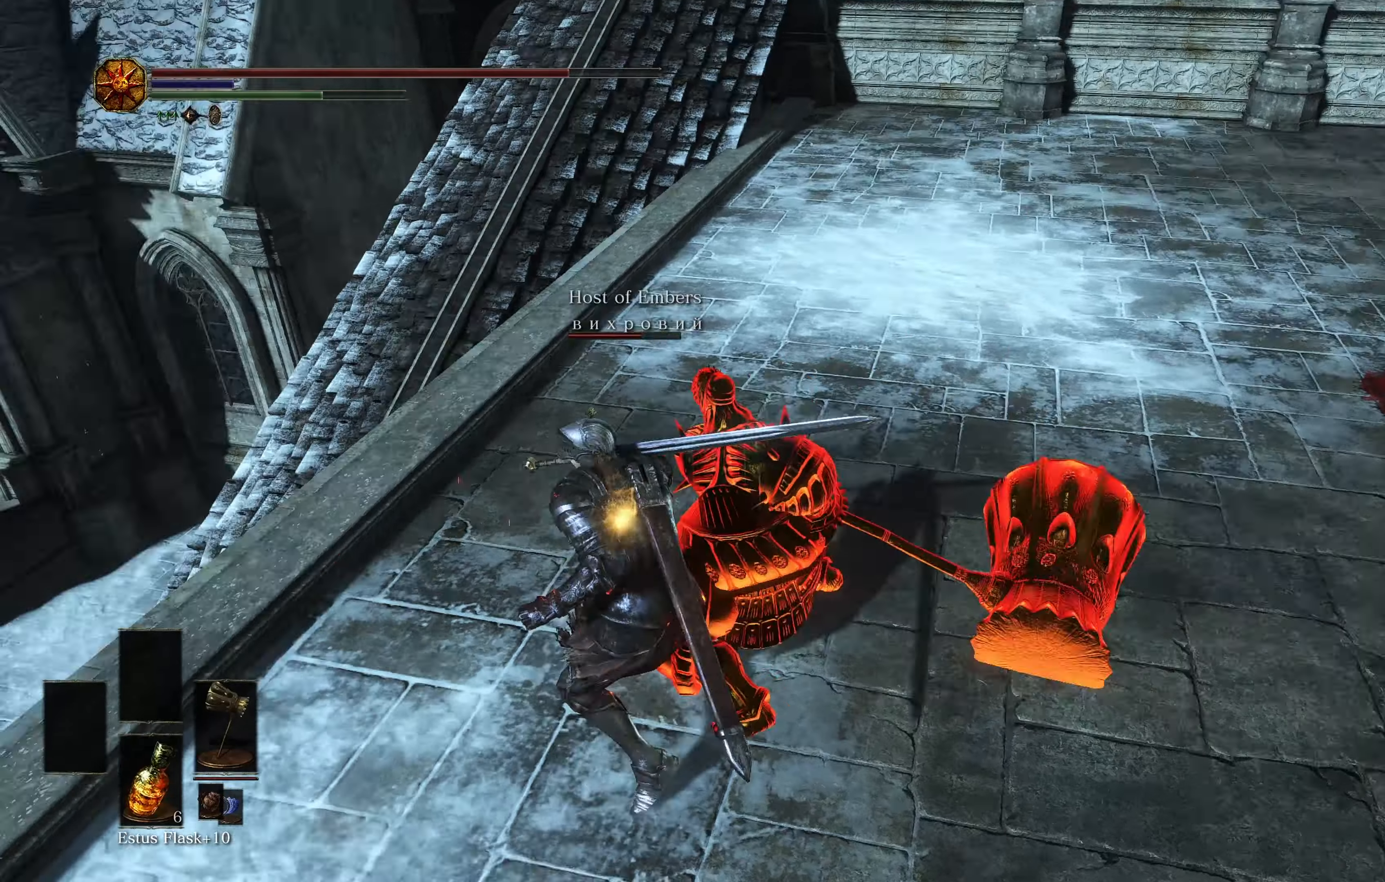
{"buttons": [], "left_stick": "up-left", "right_stick": "center", "events": [[34, "left_stick", "up-left"], [84, "R3", "up"], [117, "left_stick", "up-right"], [351, "left_stick", "up-left"]]}
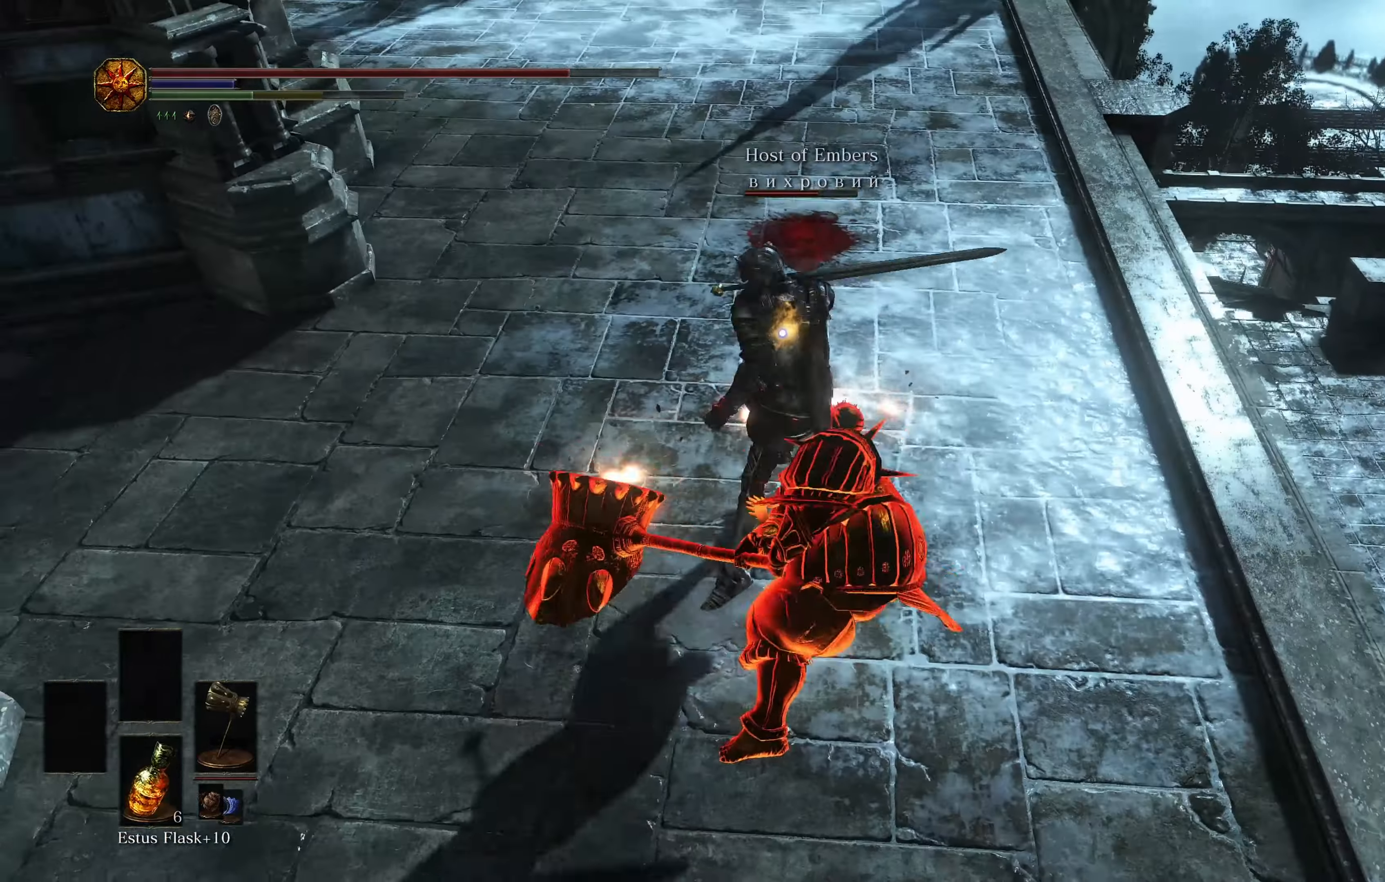
{"buttons": [], "left_stick": "up-right", "right_stick": "center", "events": [[50, "R3", "down"], [67, "left_stick", "up"], [183, "R3", "up"], [217, "left_stick", "up-right"]]}
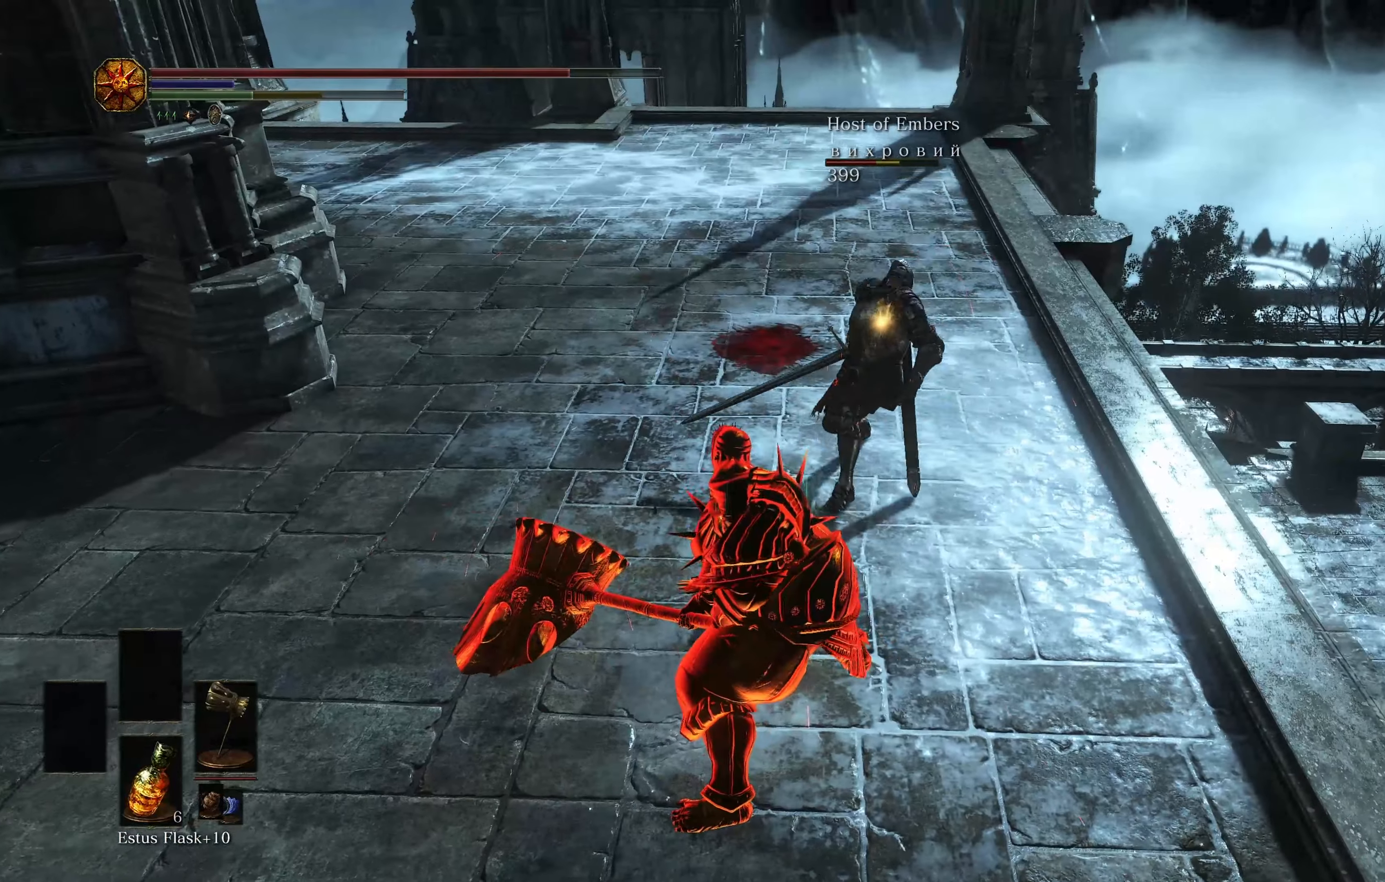
{"buttons": ["R3"], "left_stick": "up", "right_stick": "center", "events": [[167, "R1", "down"], [301, "R1", "up"], [301, "left_stick", "up"], [451, "R3", "down"]]}
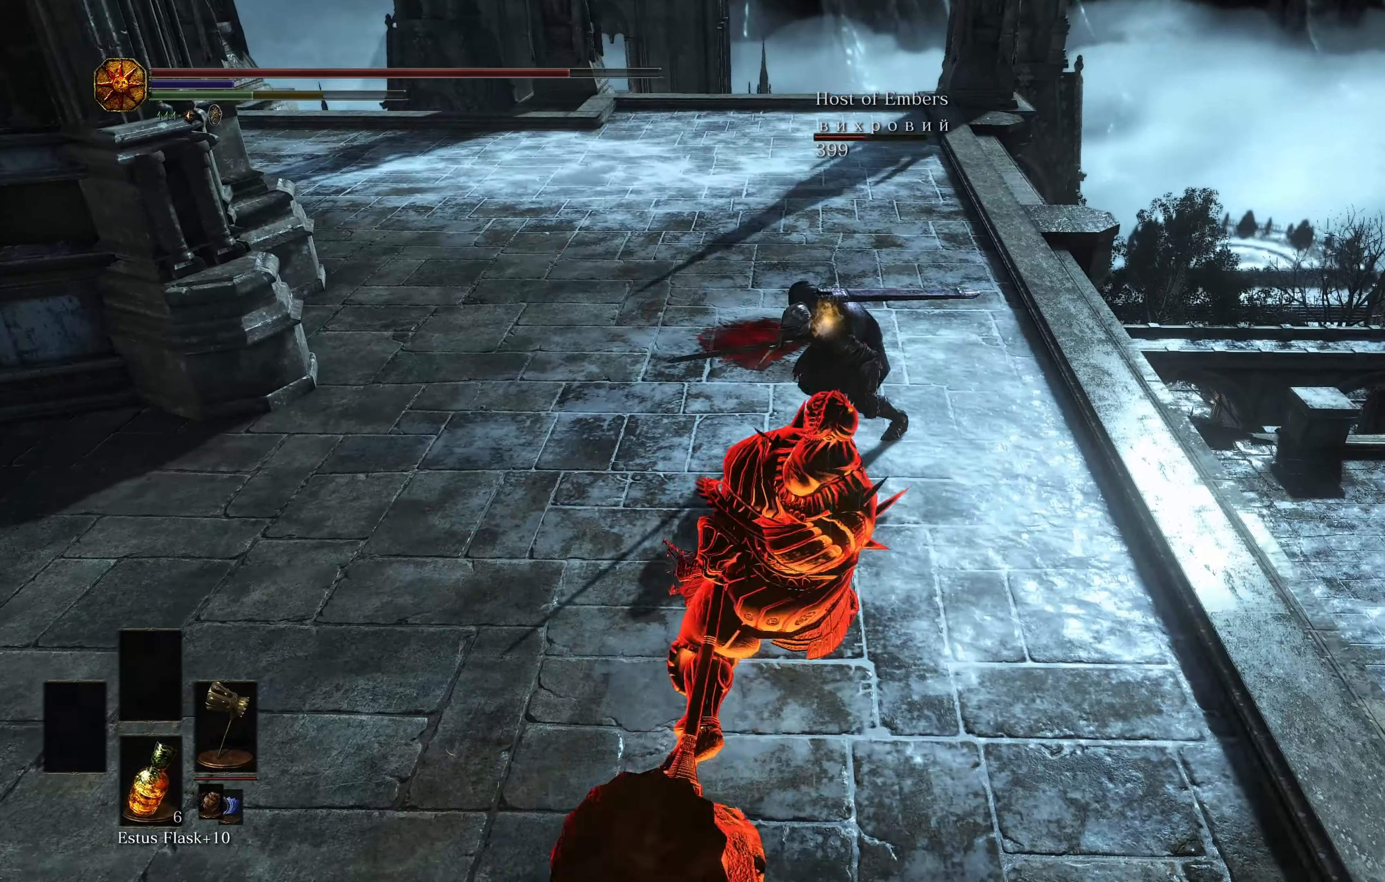
{"buttons": ["R3"], "left_stick": "up", "right_stick": "center", "events": [[67, "R3", "up"], [400, "R3", "down"]]}
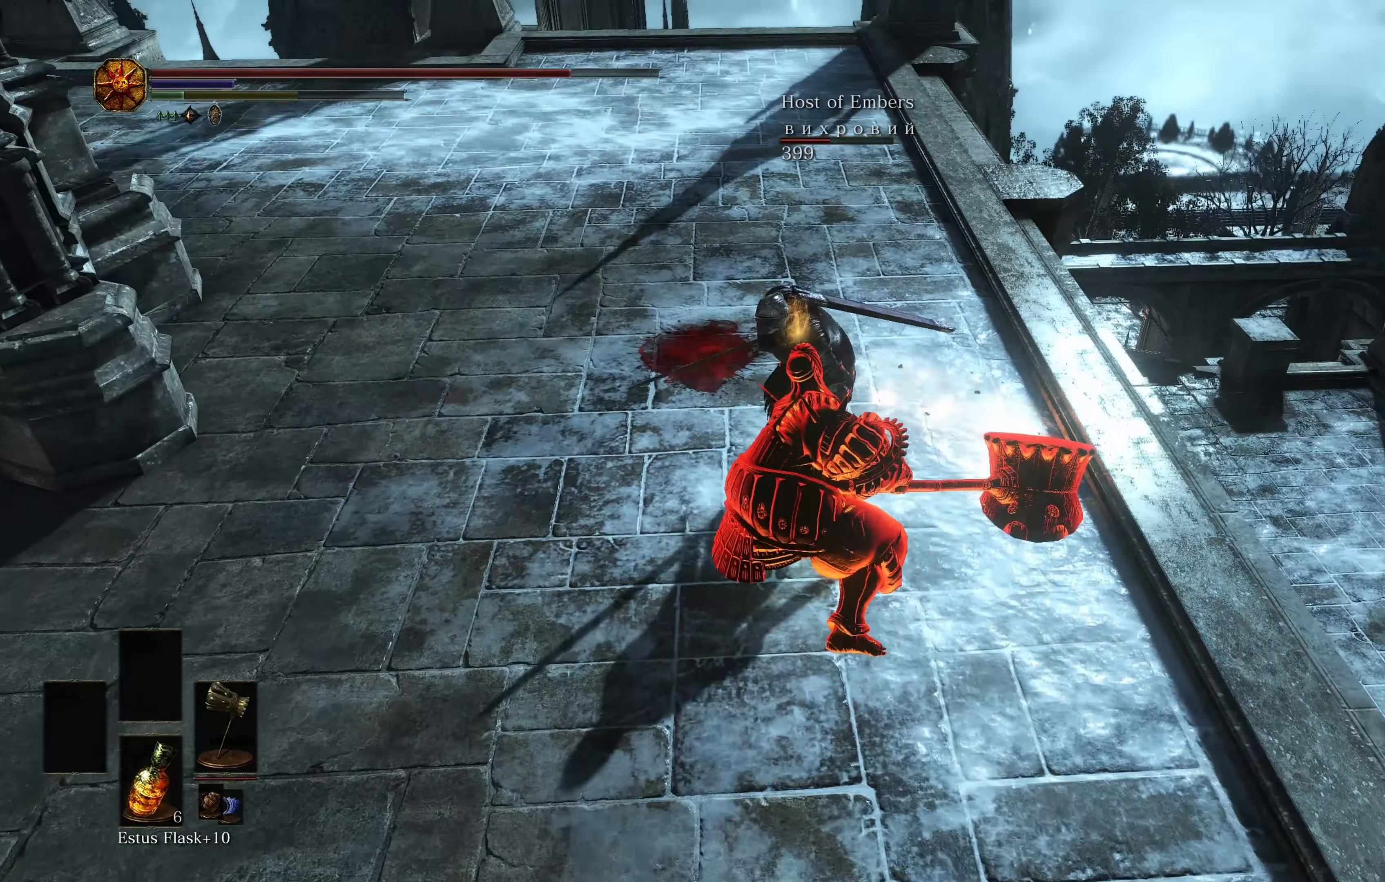
{"buttons": [], "left_stick": "up", "right_stick": "center", "events": [[51, "R3", "up"]]}
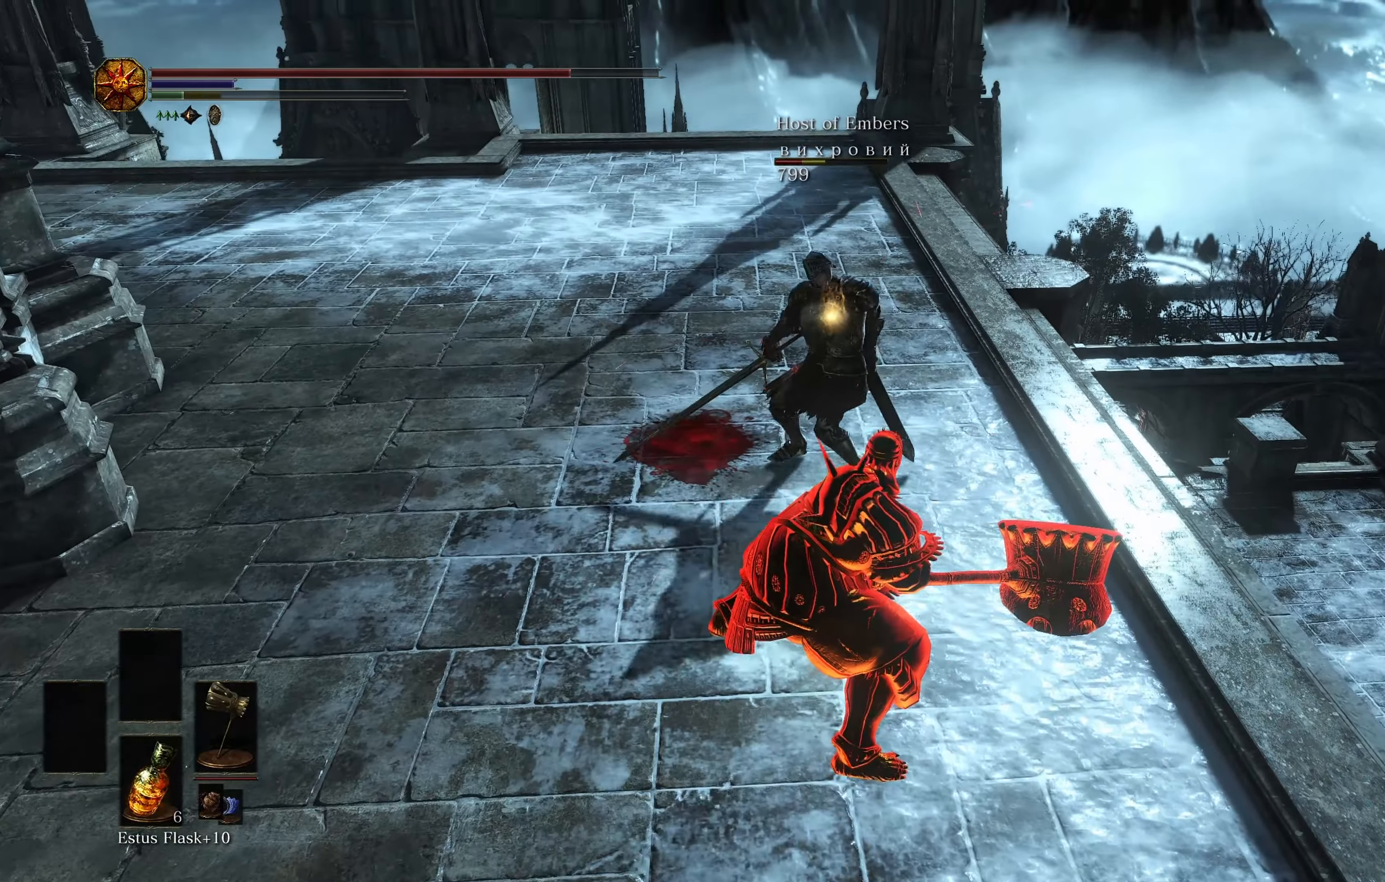
{"buttons": [], "left_stick": "up", "right_stick": "center", "events": [[100, "R1", "down"], [250, "R1", "up"]]}
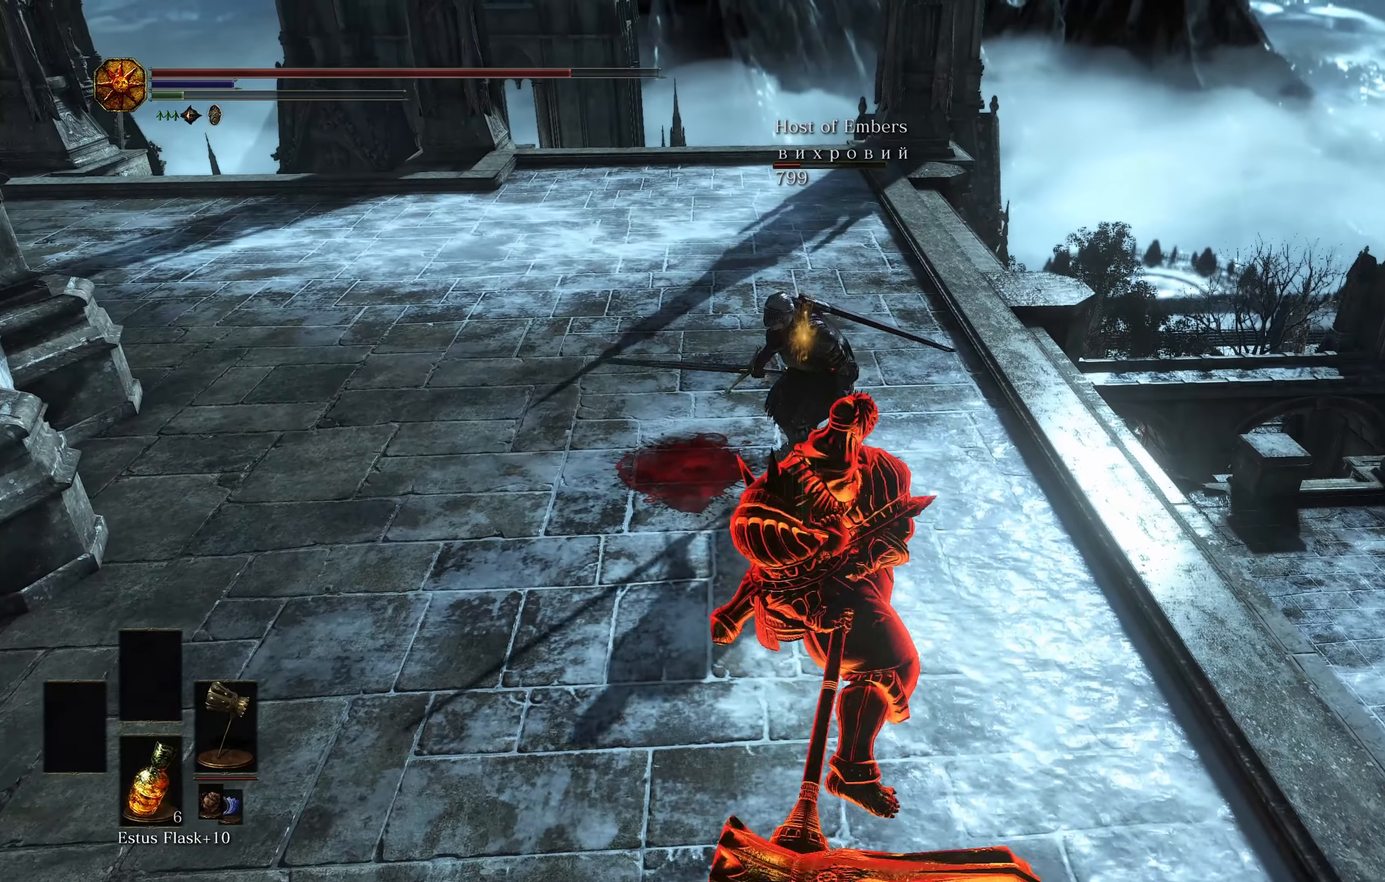
{"buttons": ["R3"], "left_stick": "up-right", "right_stick": "center", "events": [[67, "R3", "down"], [201, "R3", "up"], [451, "R3", "down"], [484, "left_stick", "up-right"]]}
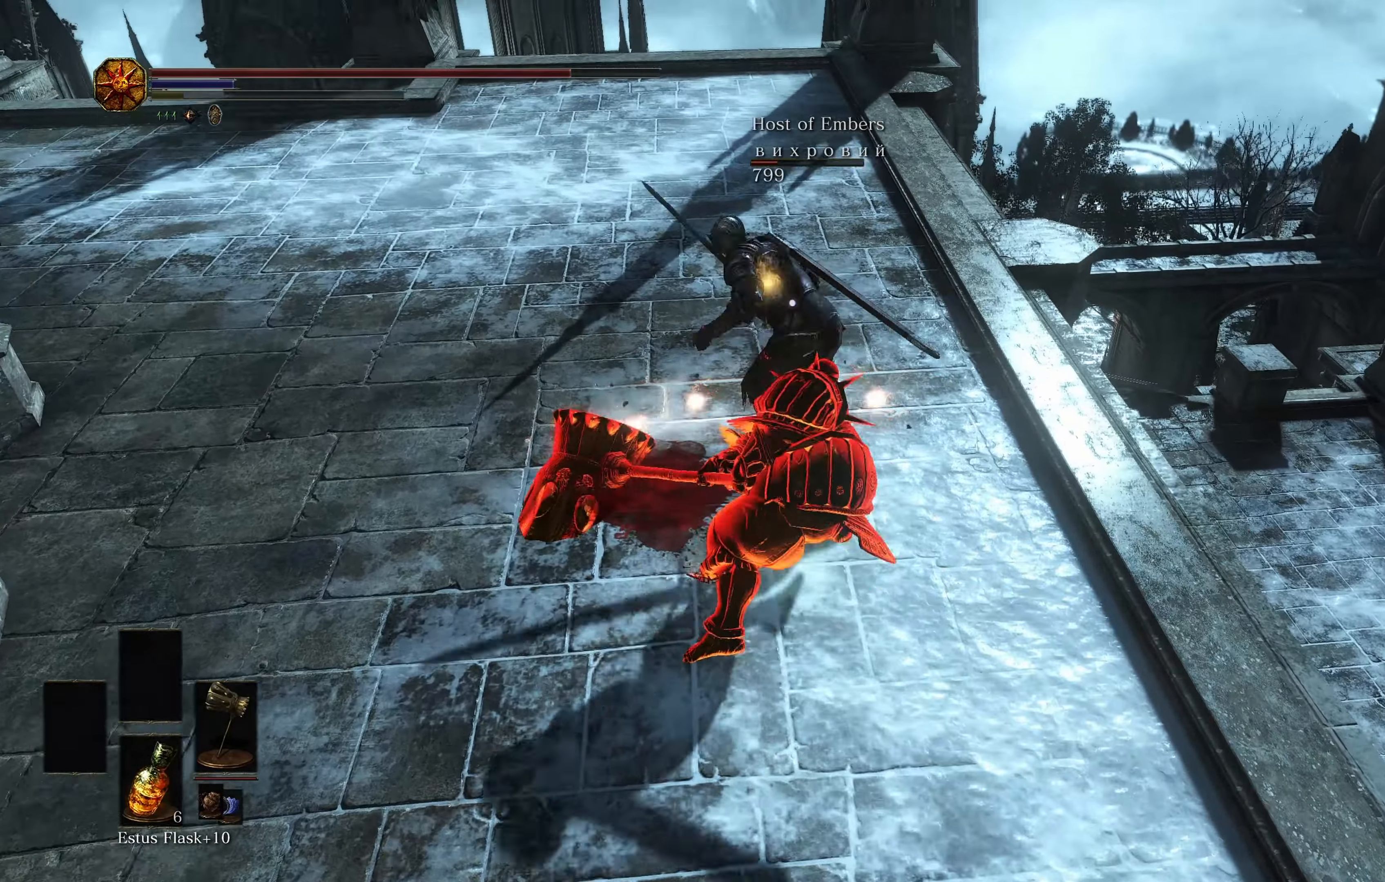
{"buttons": [], "left_stick": "right", "right_stick": "left", "events": [[100, "R3", "up"], [467, "right_stick", "left"], [500, "left_stick", "right"]]}
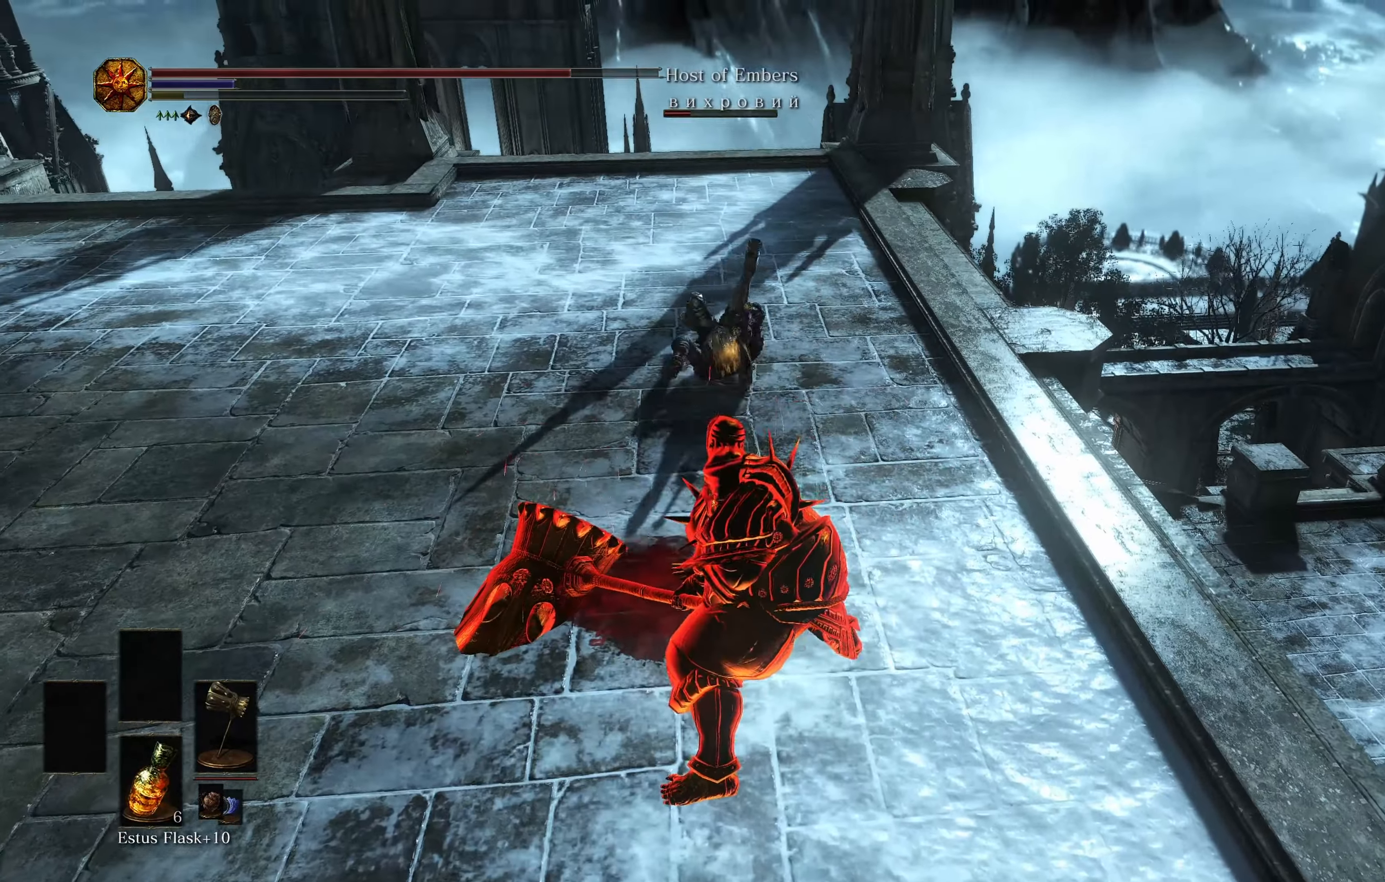
{"buttons": ["DPAD_DOWN"], "left_stick": "down", "right_stick": "center", "events": [[84, "left_stick", "down-right"], [167, "right_stick", "center"], [217, "START", "down"], [267, "left_stick", "down"], [284, "START", "up"], [401, "DPAD_DOWN", "down"]]}
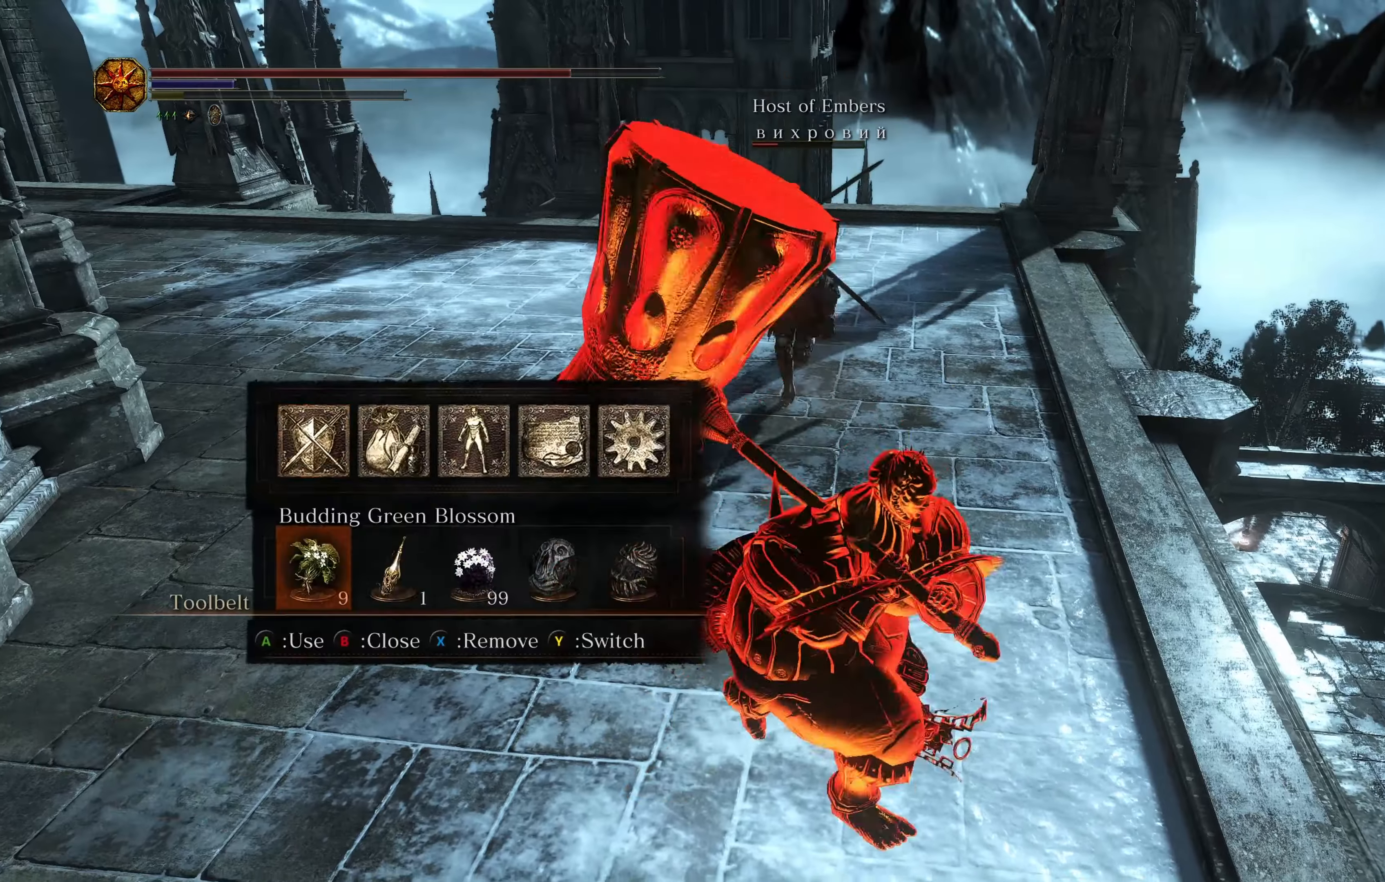
{"buttons": [], "left_stick": "down", "right_stick": "center", "events": [[17, "DPAD_DOWN", "up"], [117, "A", "down"], [200, "A", "up"]]}
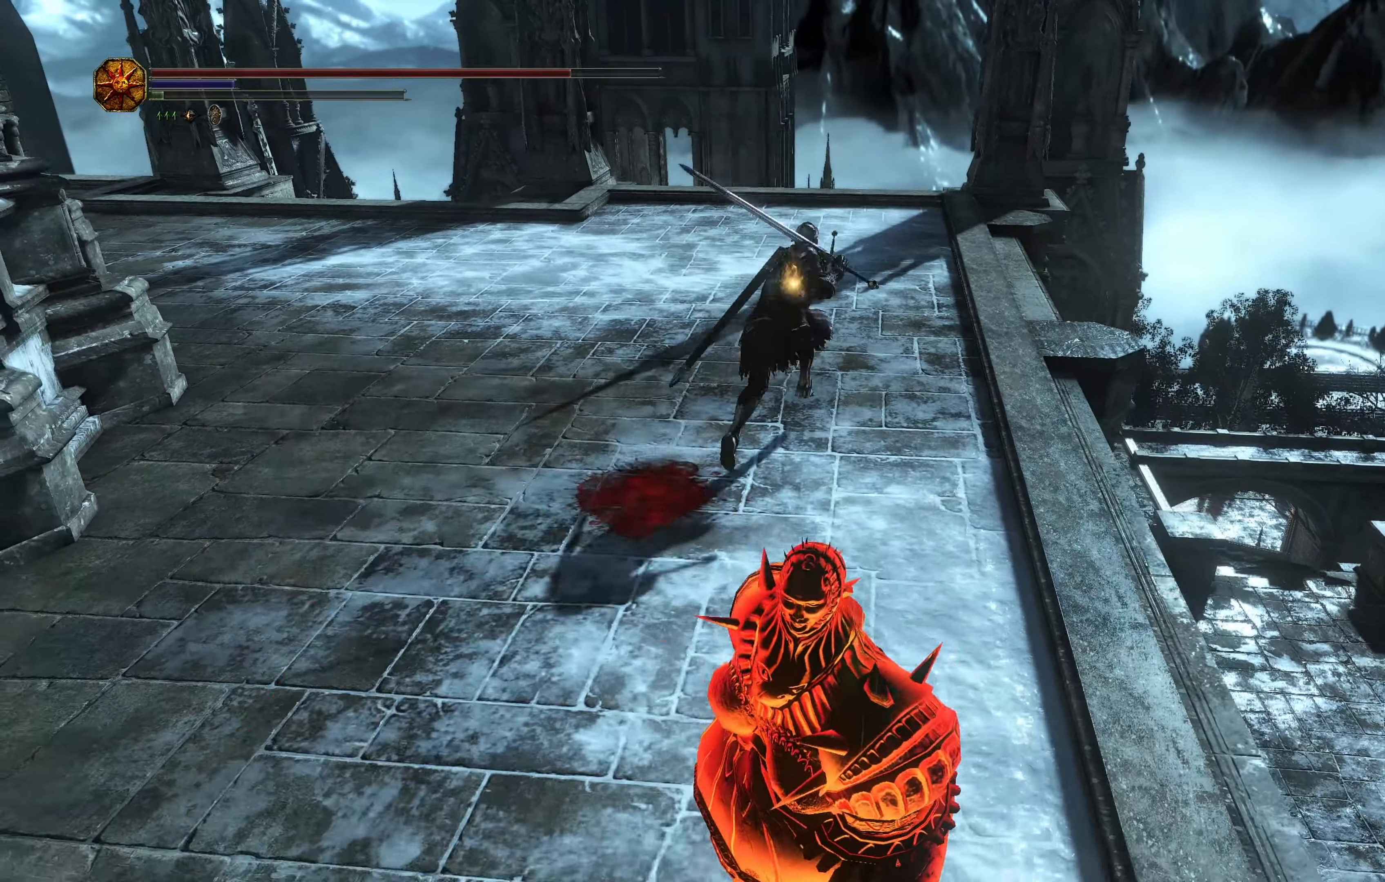
{"buttons": [], "left_stick": "down", "right_stick": "up-left", "events": [[418, "right_stick", "up-left"]]}